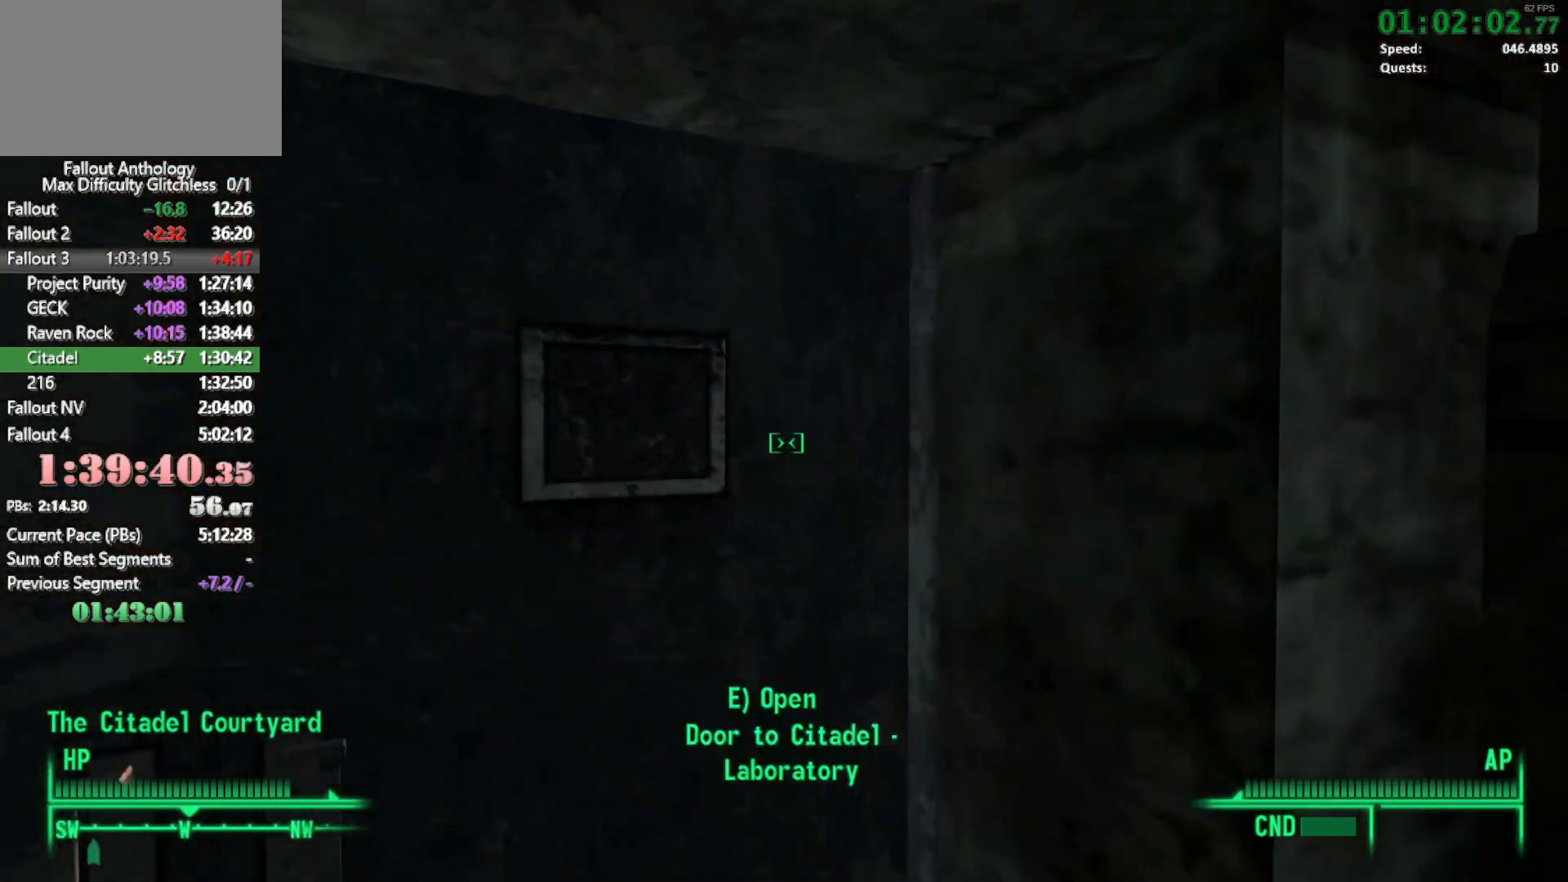
Gameplay with keyboard and mouse; each line is a JSON object with the keys and mouse buttons held at the frame after it. "events" lists presses ("down") and releases ("up") of "1", "2", "3", "4", "5", "a", "alt", "c", "caps_lock", "ctrl", "d", "down", "e", "f", "g", "left", "q", "r", "return", "right", "s", "shift", "space", "t", "tab", "up", "v", "w", "x", "z", "mouse_left", "mouse_right", "mouse_mb4" and "mouse_mb5" between this image and that frame as [ms after this image, input, new state], when the widget could be followed in between. "mouse_left", "mouse_right", "mouse_mb4", "mouse_mb5" = the "left", "right", "mb4", "mb5" buttons of the "mouse" list. No other keys are recorded. Not read: mouse_move mouse_wheel_down mouse_wheel_up.
{"keys": [], "mouse": [], "events": [[33, "w", "up"], [83, "e", "up"]]}
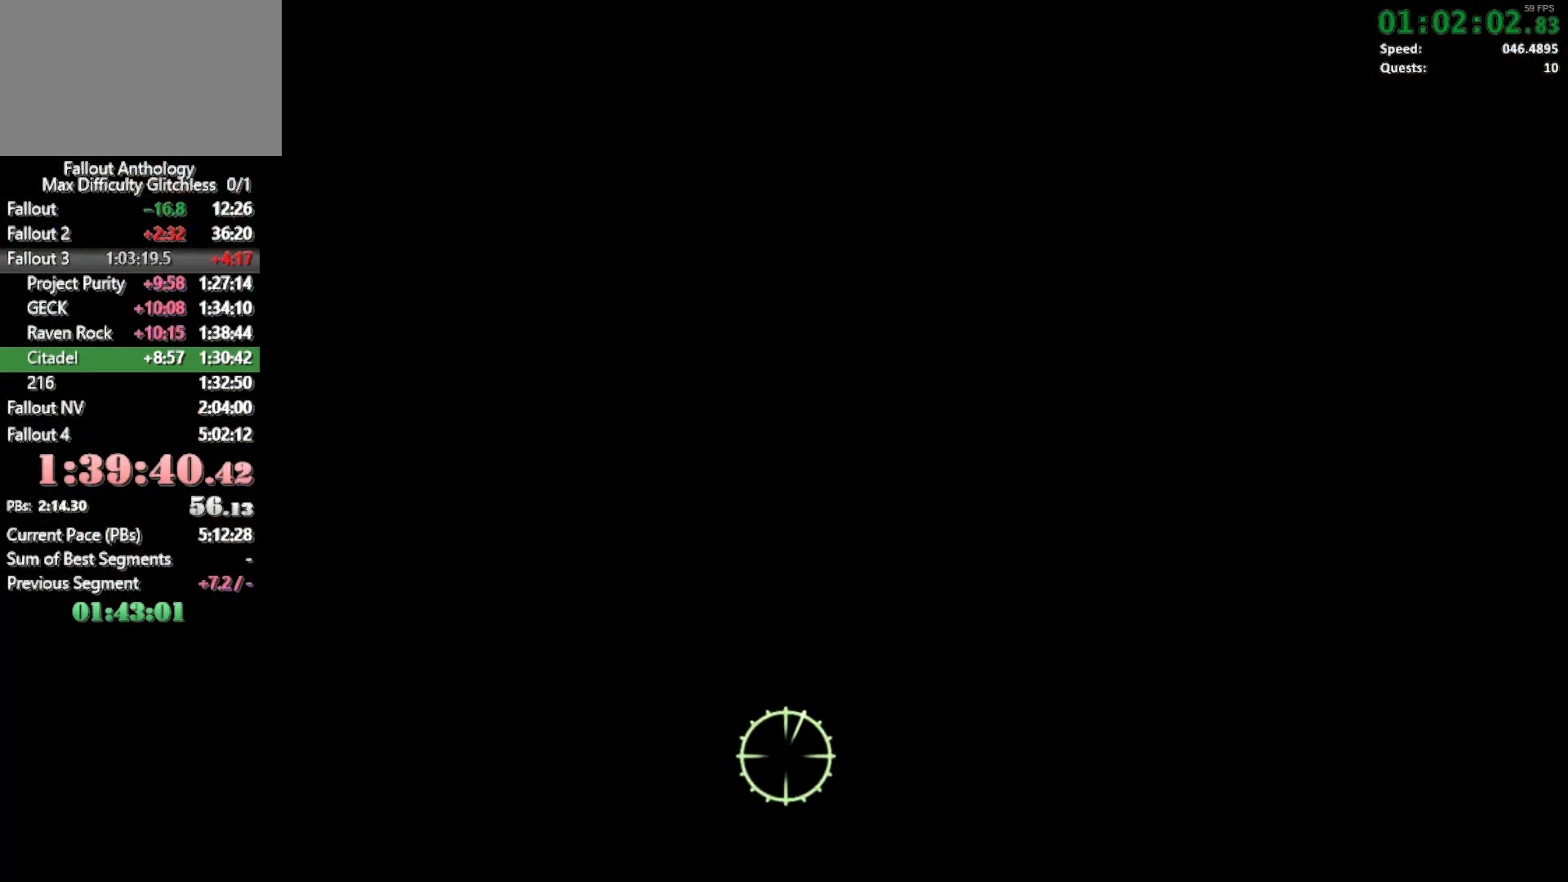
{"keys": [], "mouse": [], "events": []}
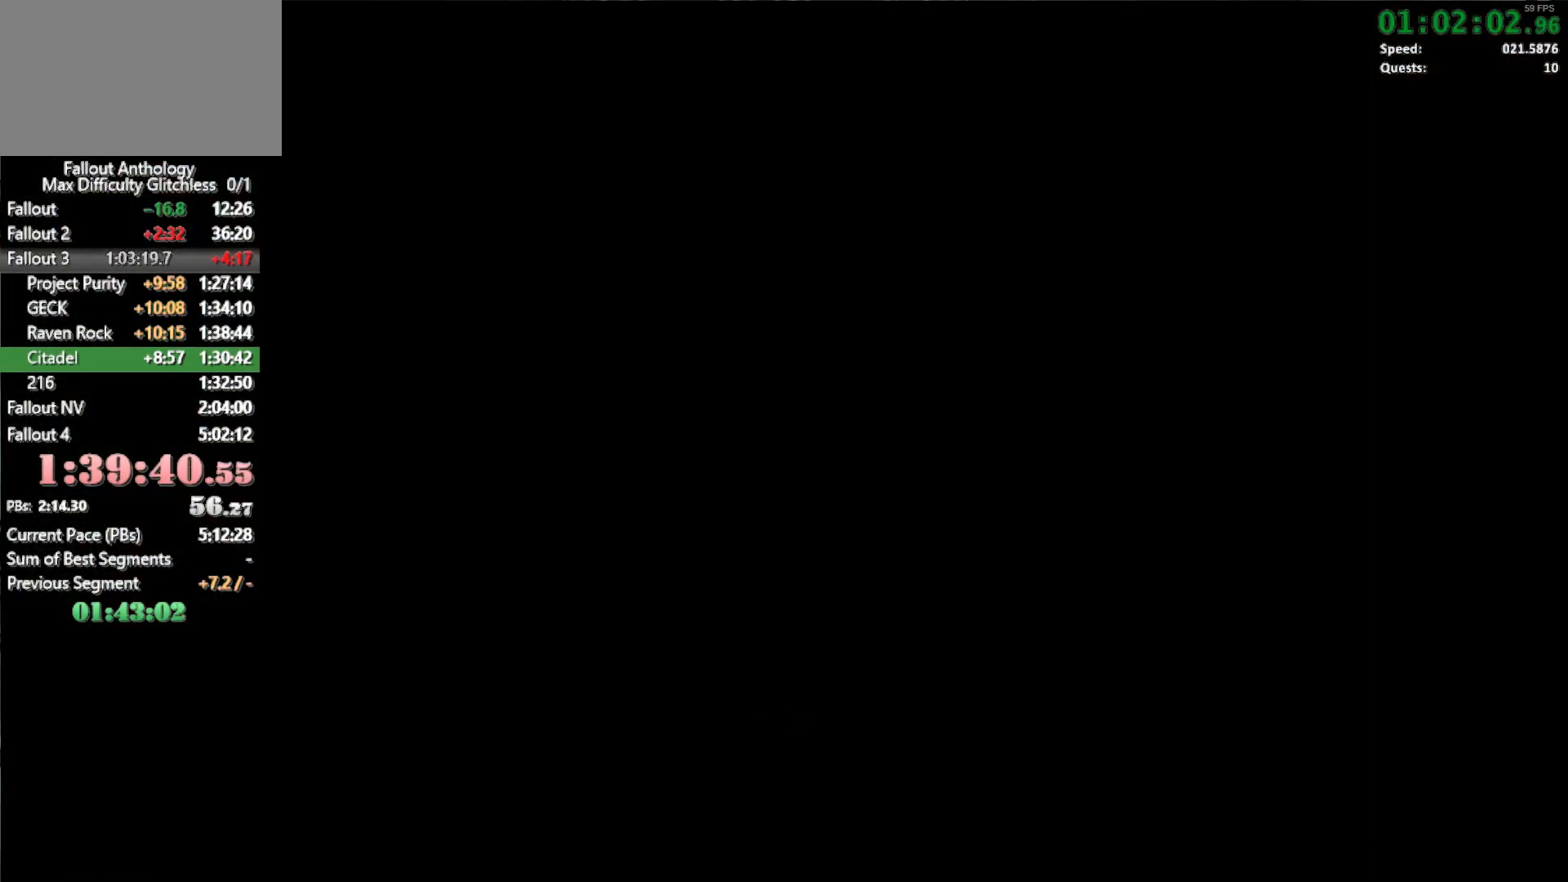
{"keys": ["w"], "mouse": [], "events": [[117, "w", "down"]]}
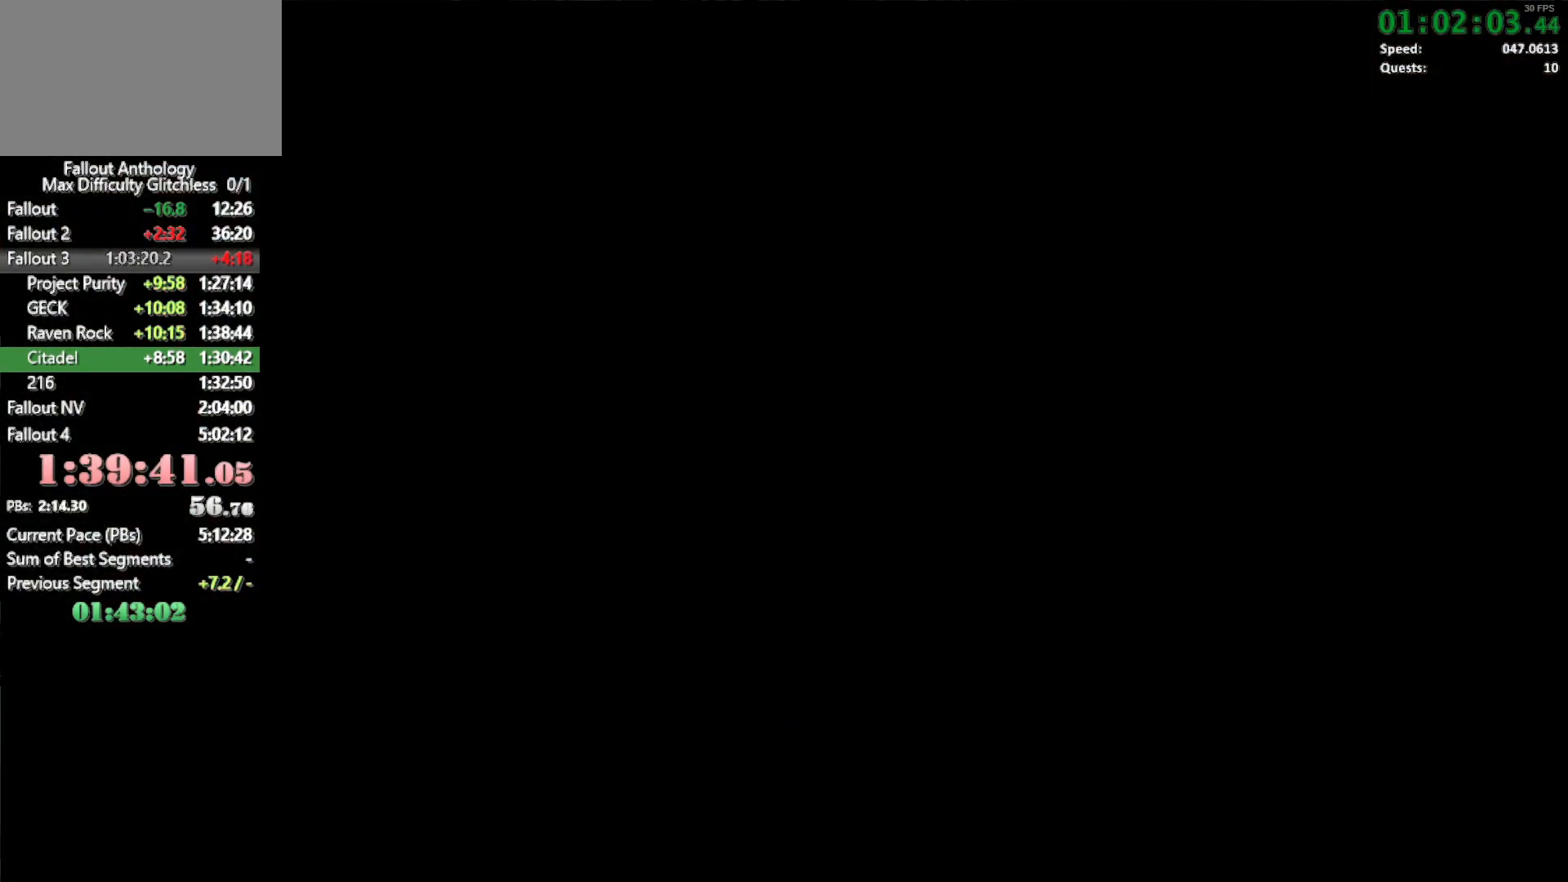
{"keys": ["w"], "mouse": [], "events": []}
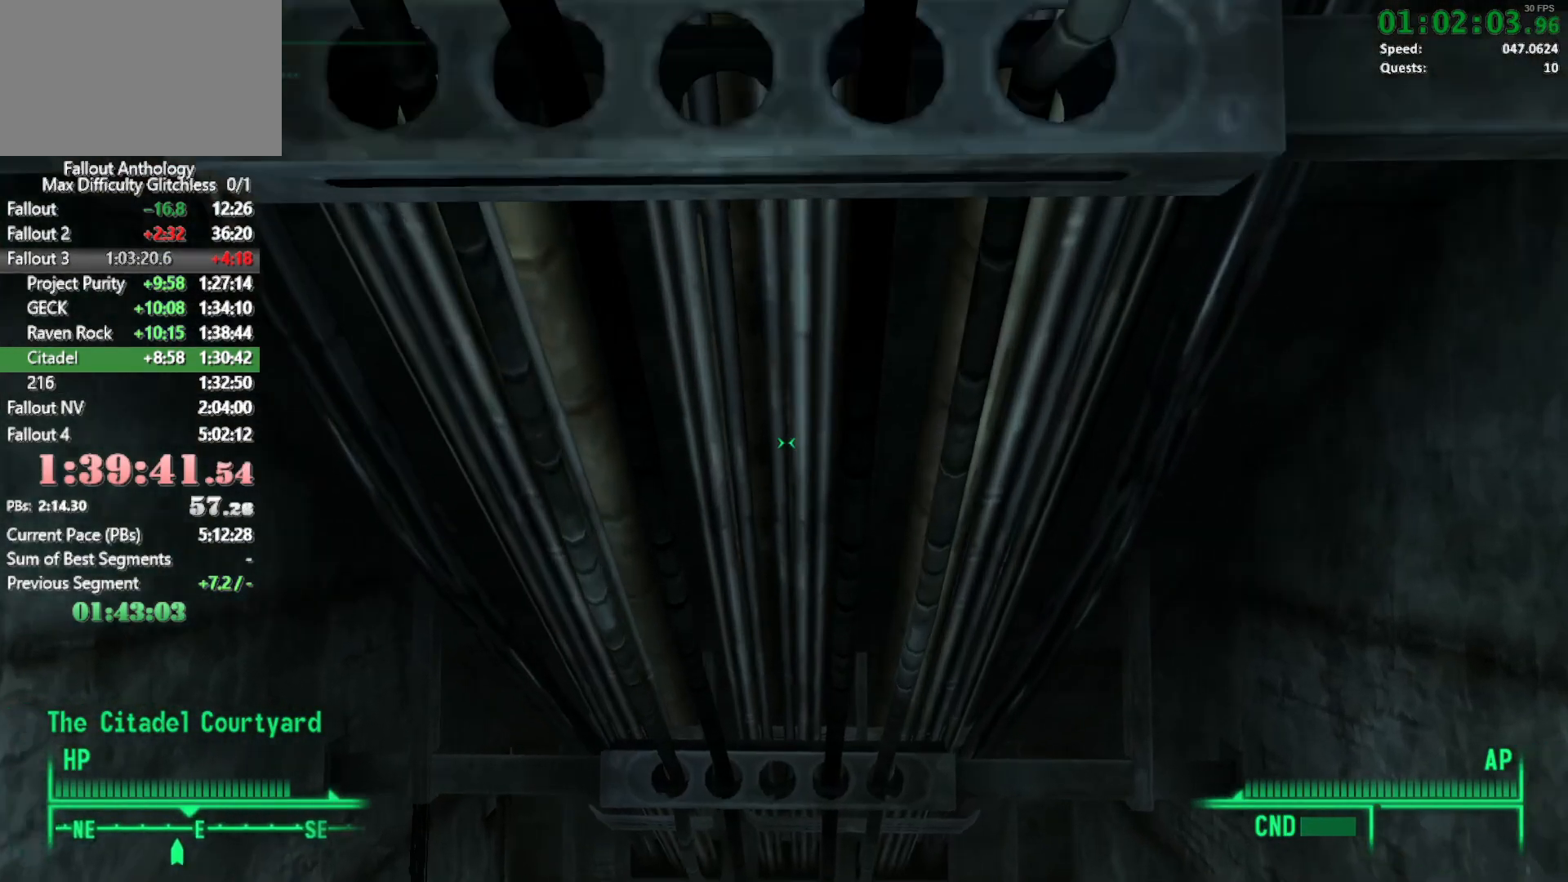
{"keys": ["w"], "mouse": [], "events": []}
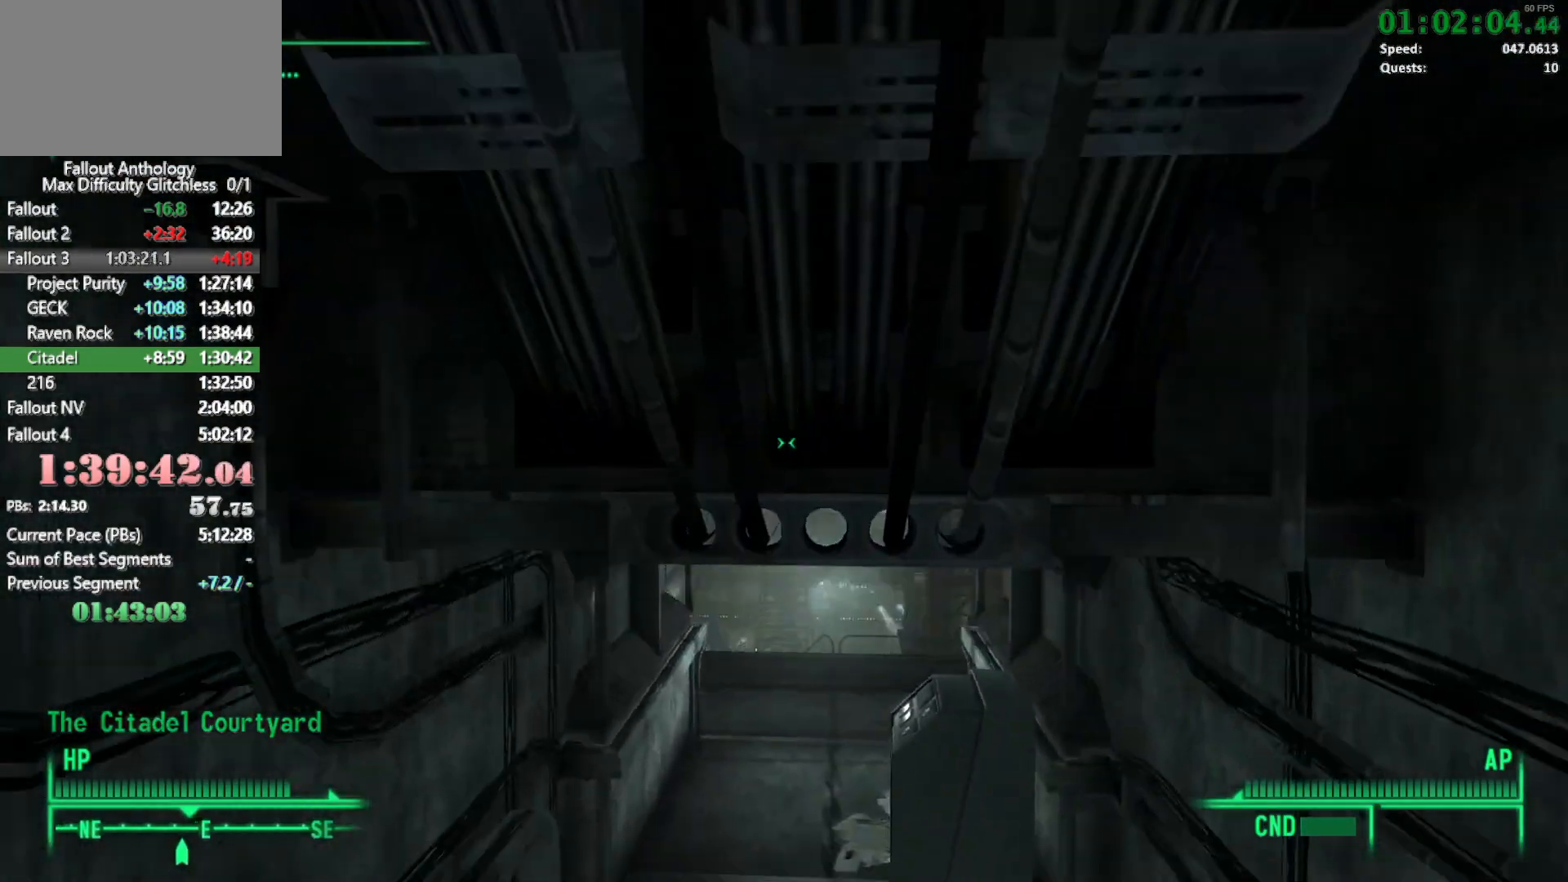
{"keys": ["w"], "mouse": [], "events": []}
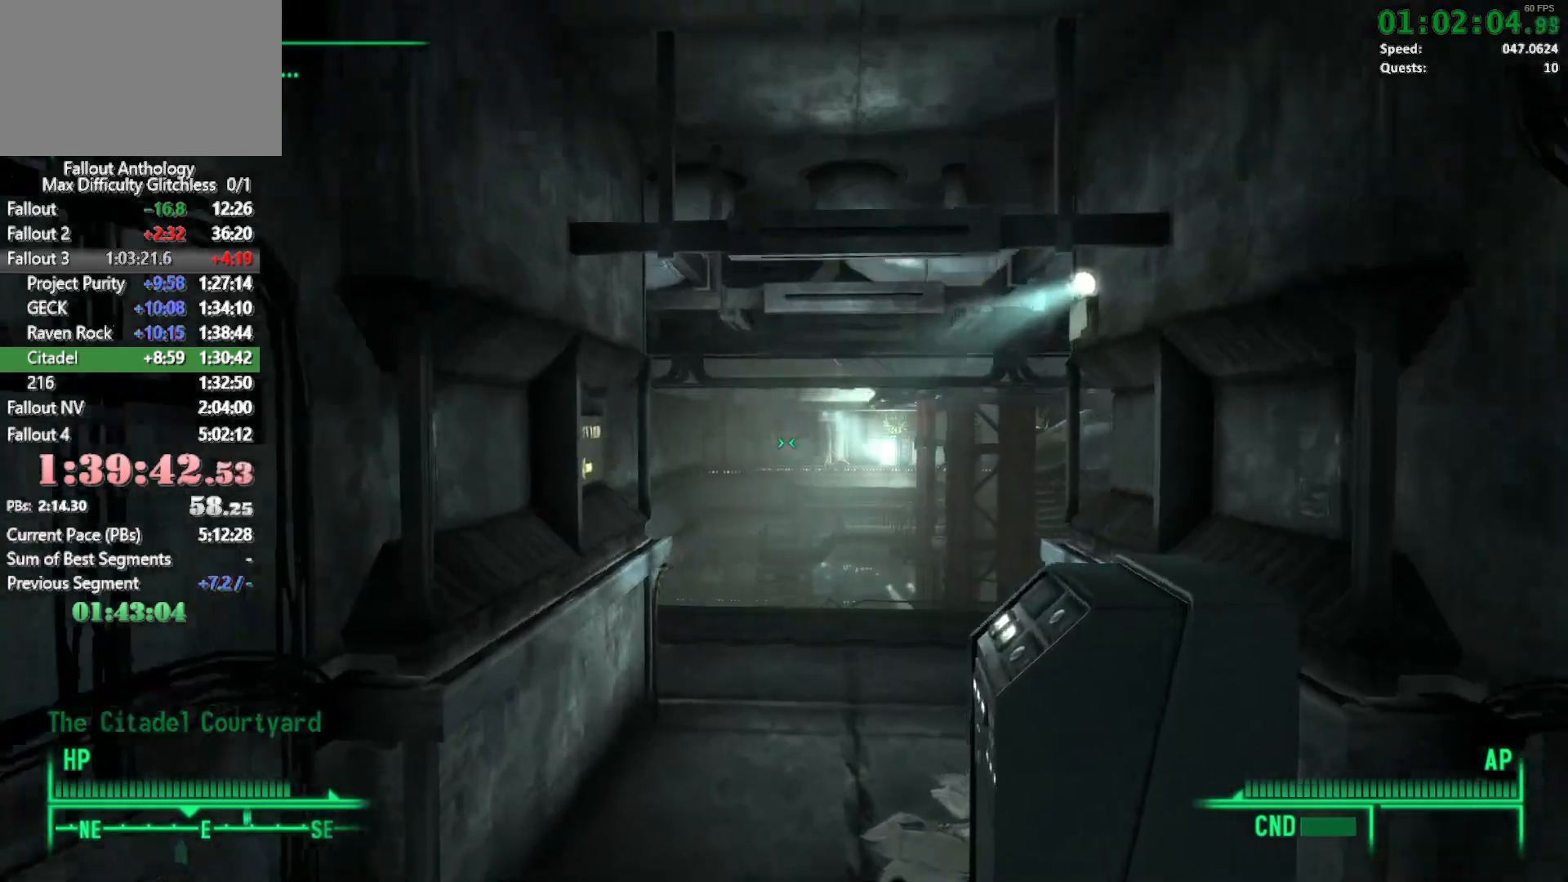
{"keys": ["w"], "mouse": [], "events": [[133, "w", "up"], [217, "w", "down"]]}
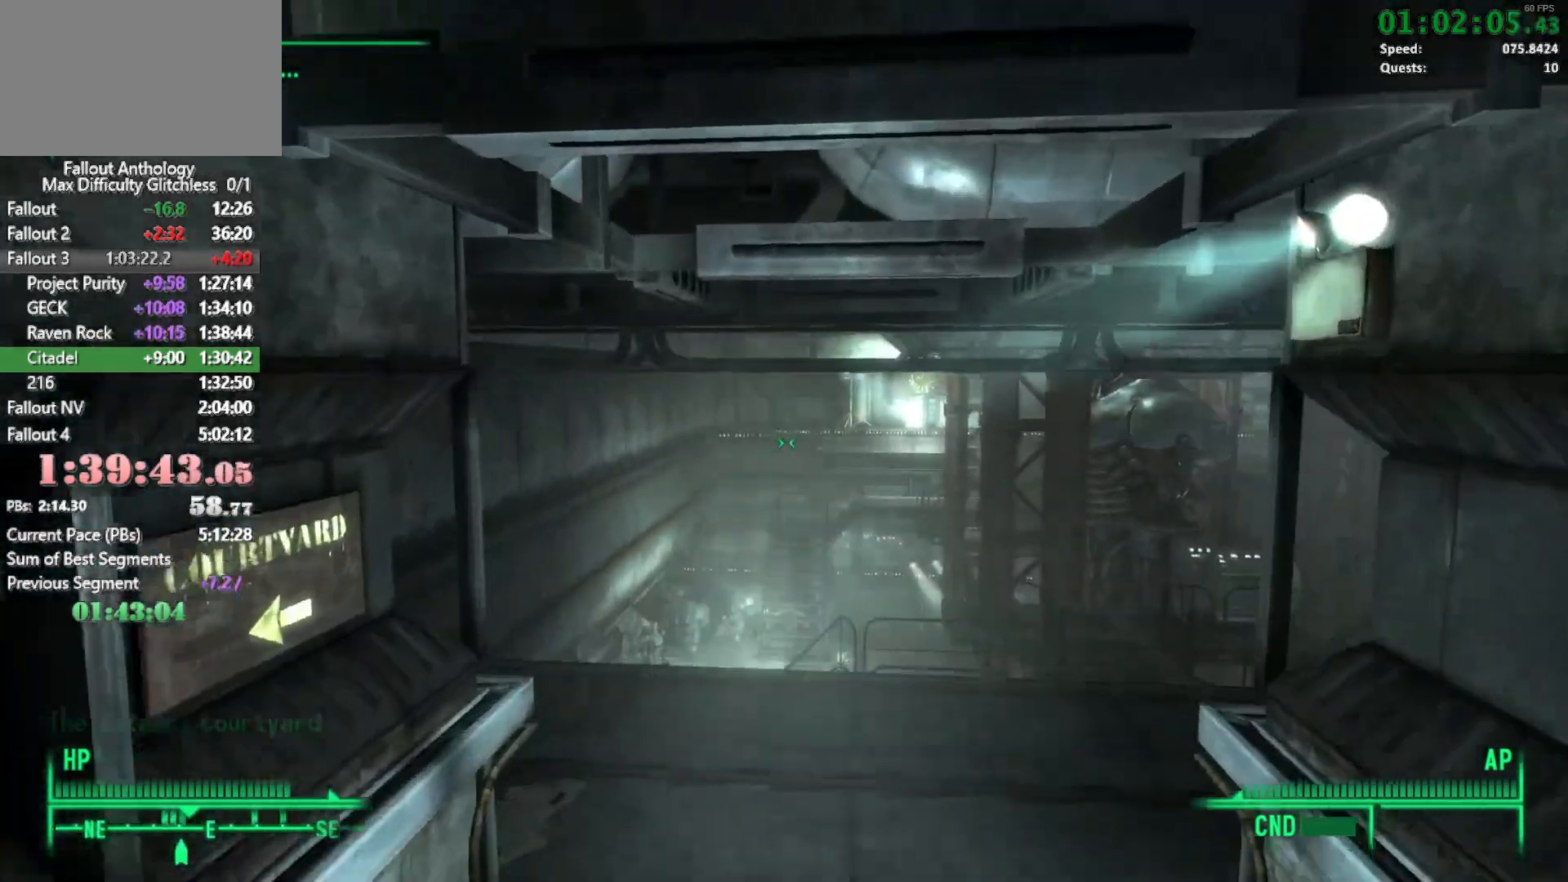
{"keys": ["w"], "mouse": [], "events": []}
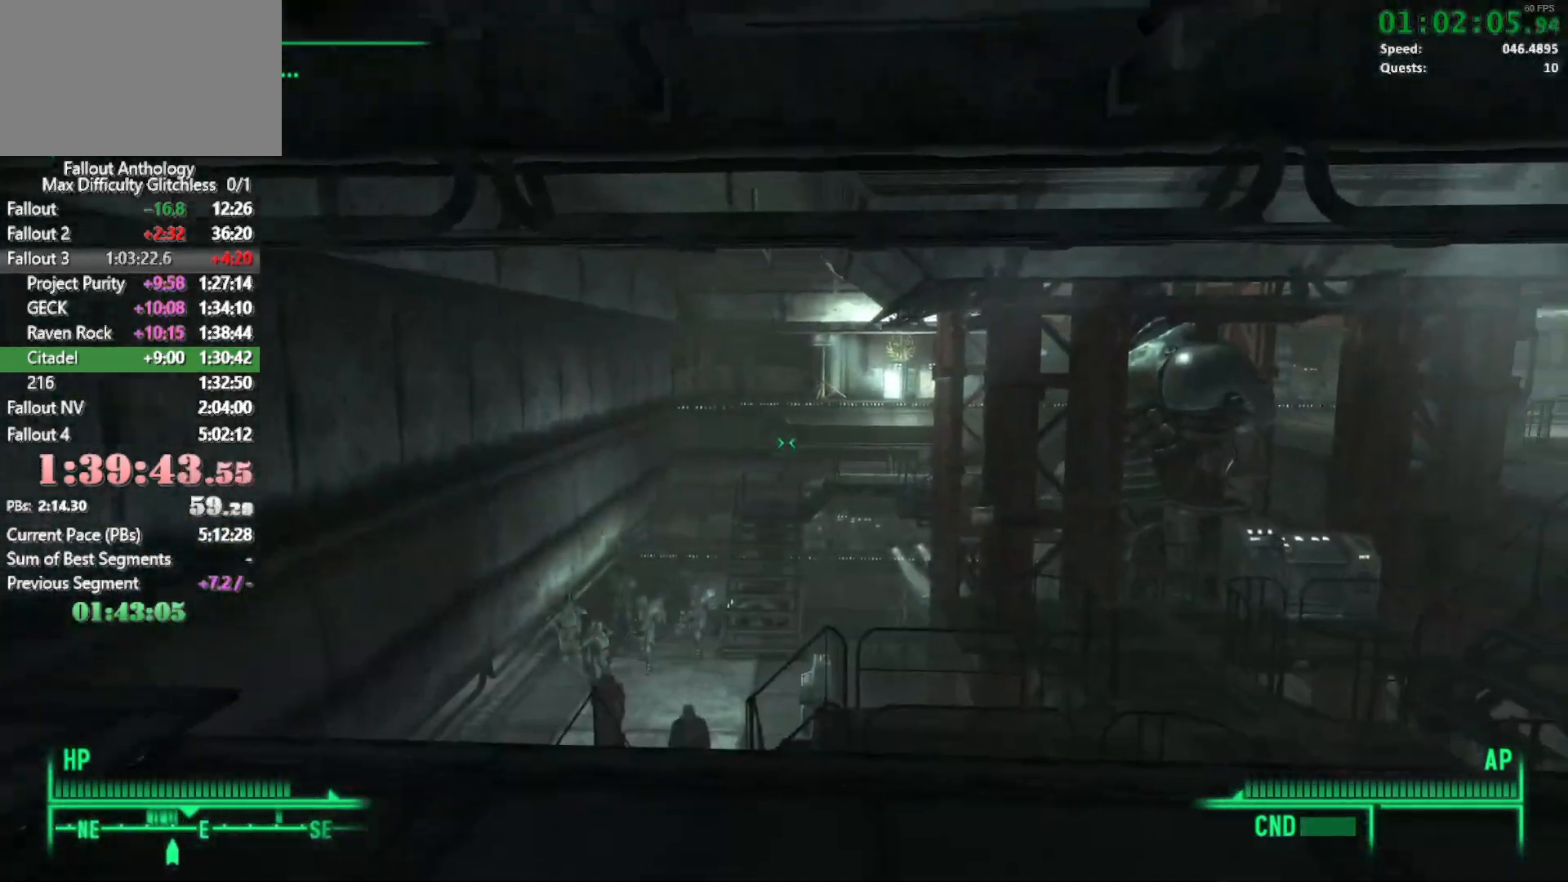
{"keys": ["w"], "mouse": ["right"], "events": [[367, "w", "up"], [483, "mouse_right", "down"], [483, "w", "down"]]}
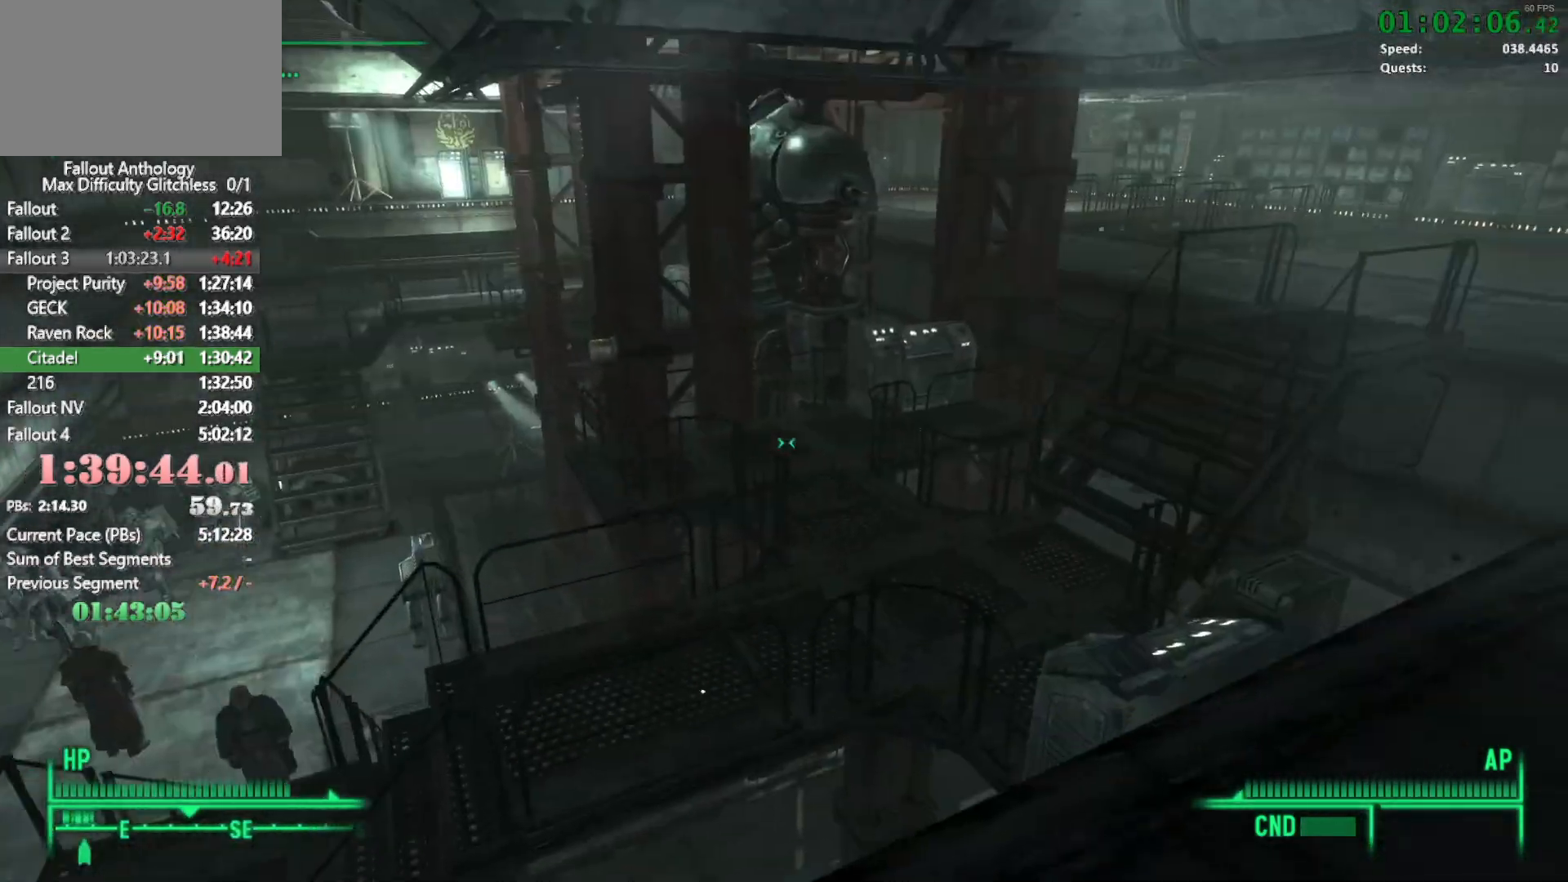
{"keys": ["w"], "mouse": [], "events": [[83, "mouse_right", "up"]]}
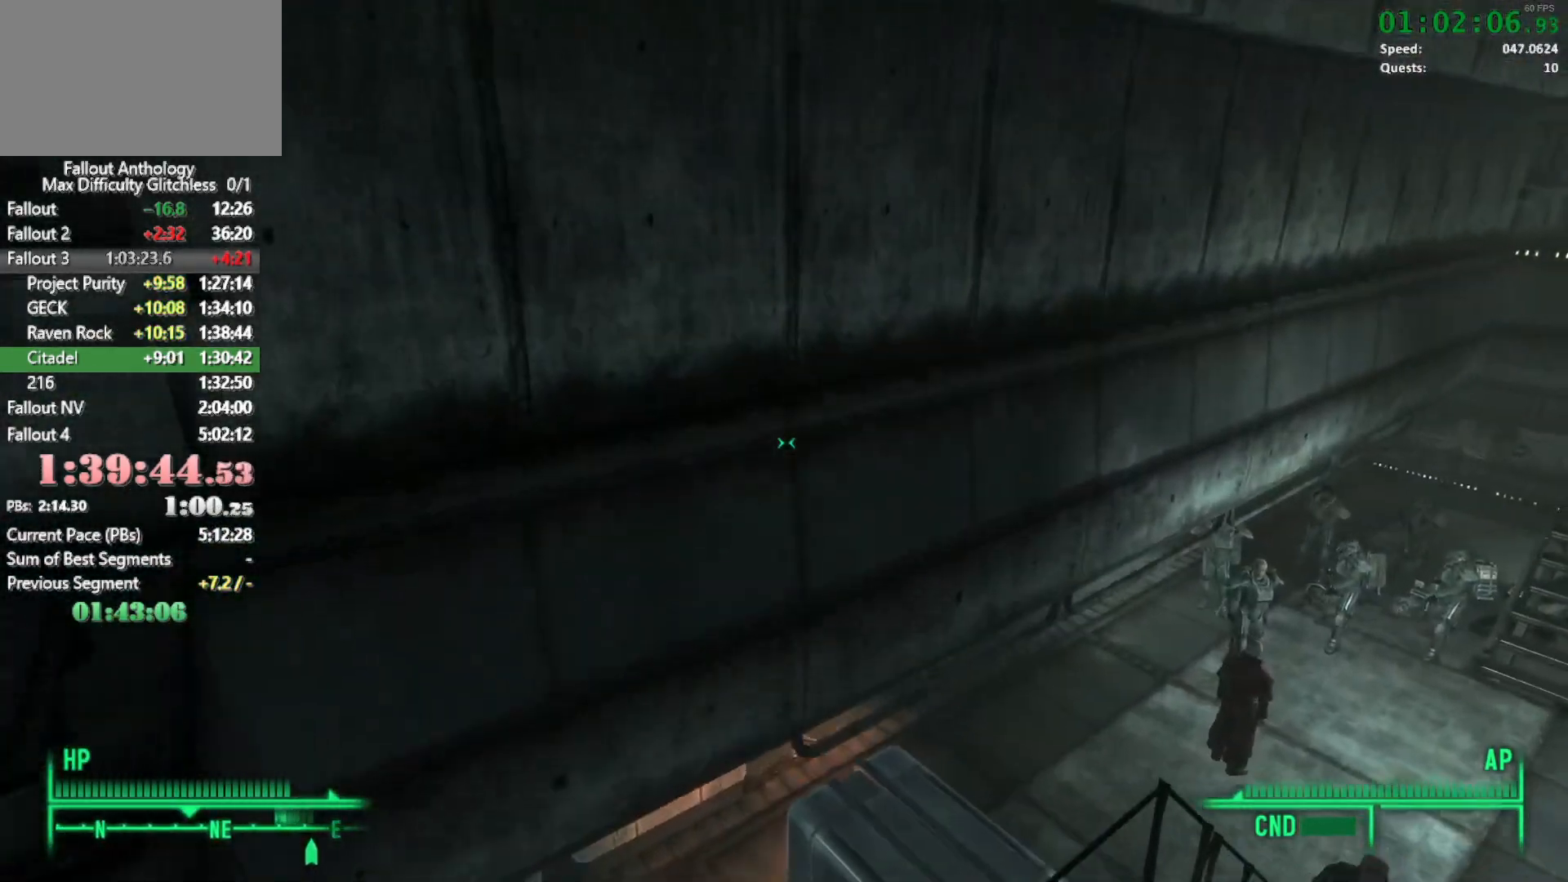
{"keys": ["w"], "mouse": [], "events": []}
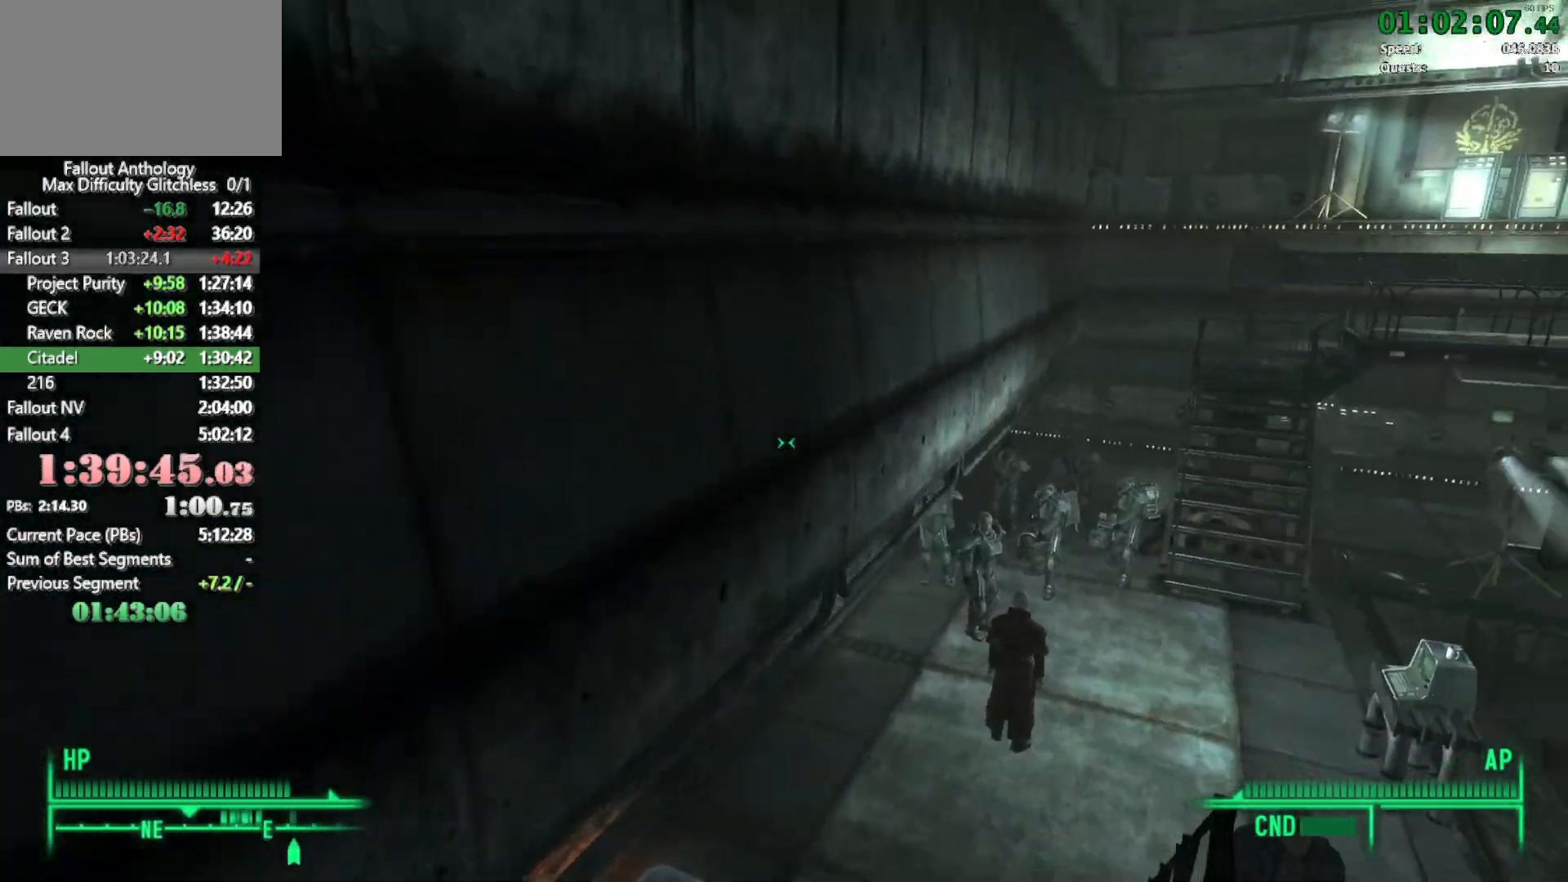
{"keys": ["w"], "mouse": [], "events": []}
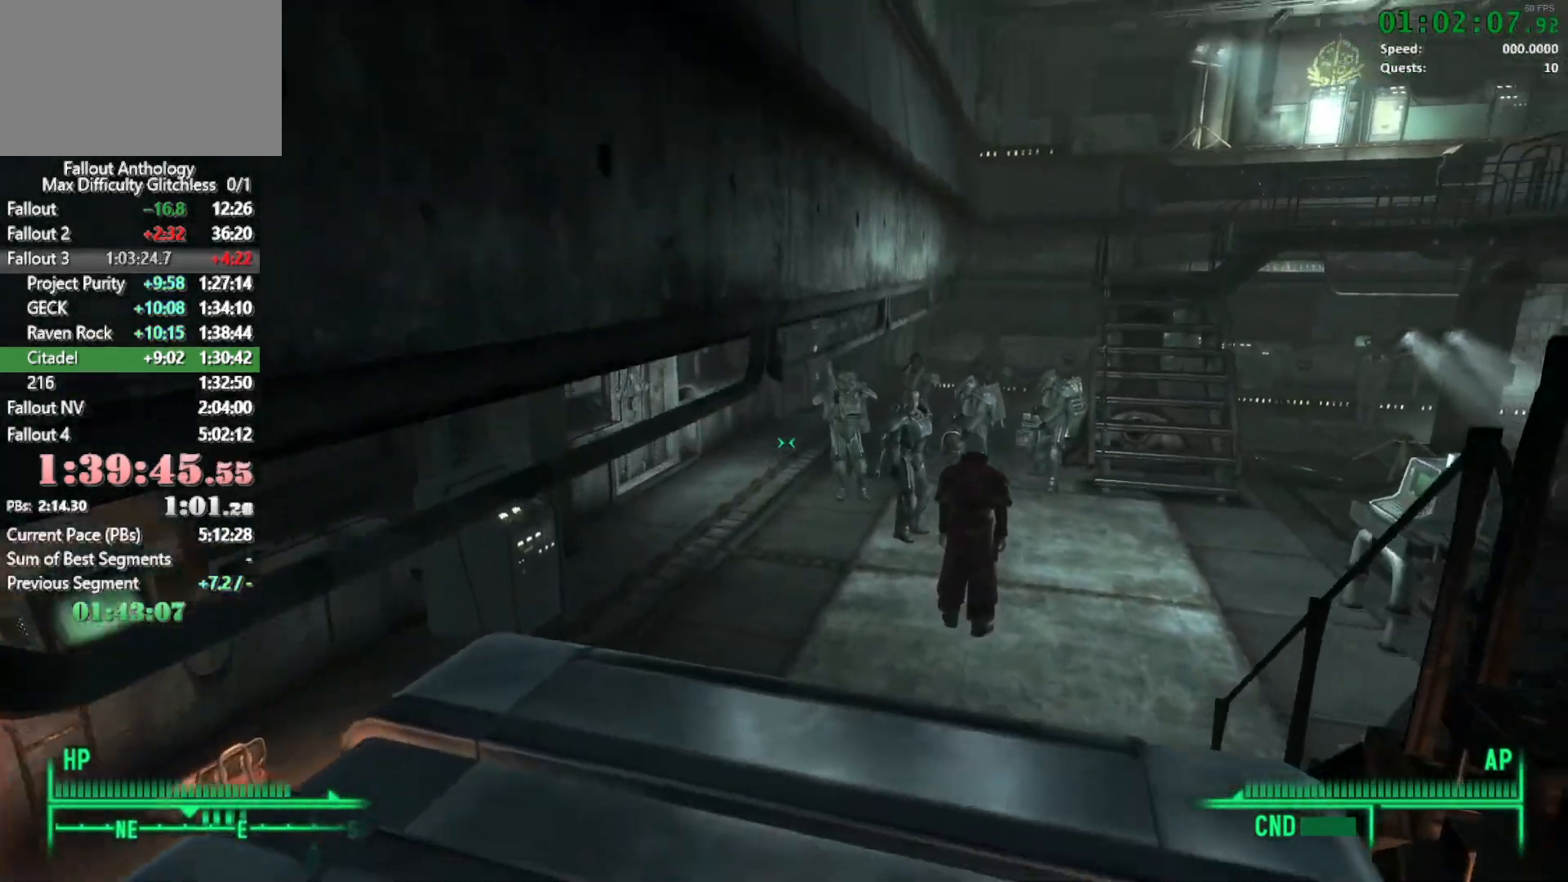
{"keys": ["a"], "mouse": [], "events": [[133, "w", "up"], [217, "w", "down"], [317, "a", "down"], [367, "w", "up"]]}
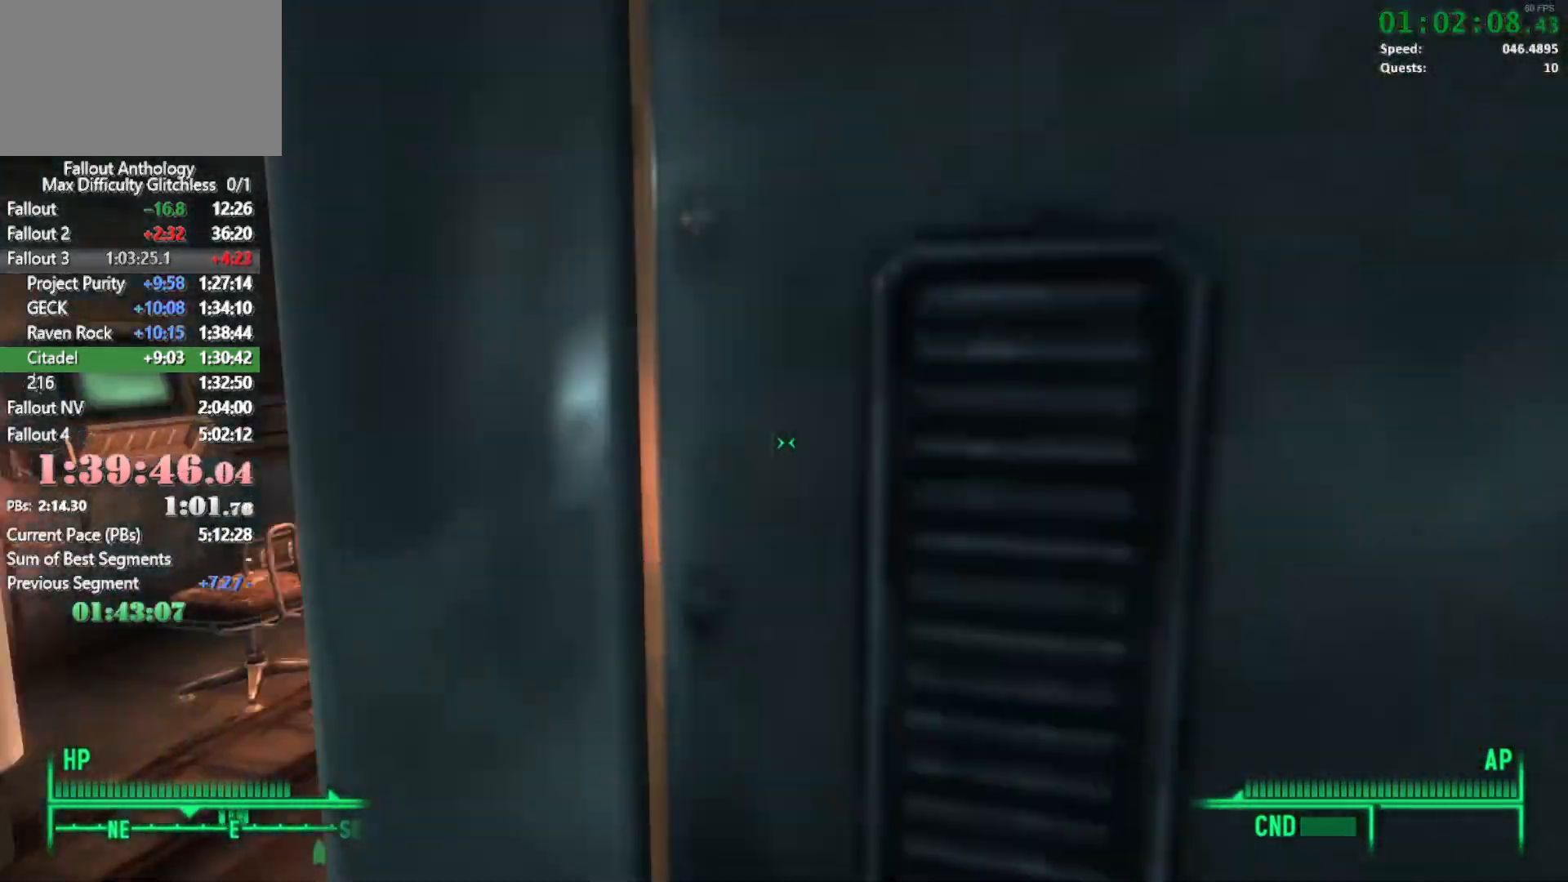
{"keys": [], "mouse": [], "events": [[183, "w", "down"], [333, "a", "up"], [467, "w", "up"]]}
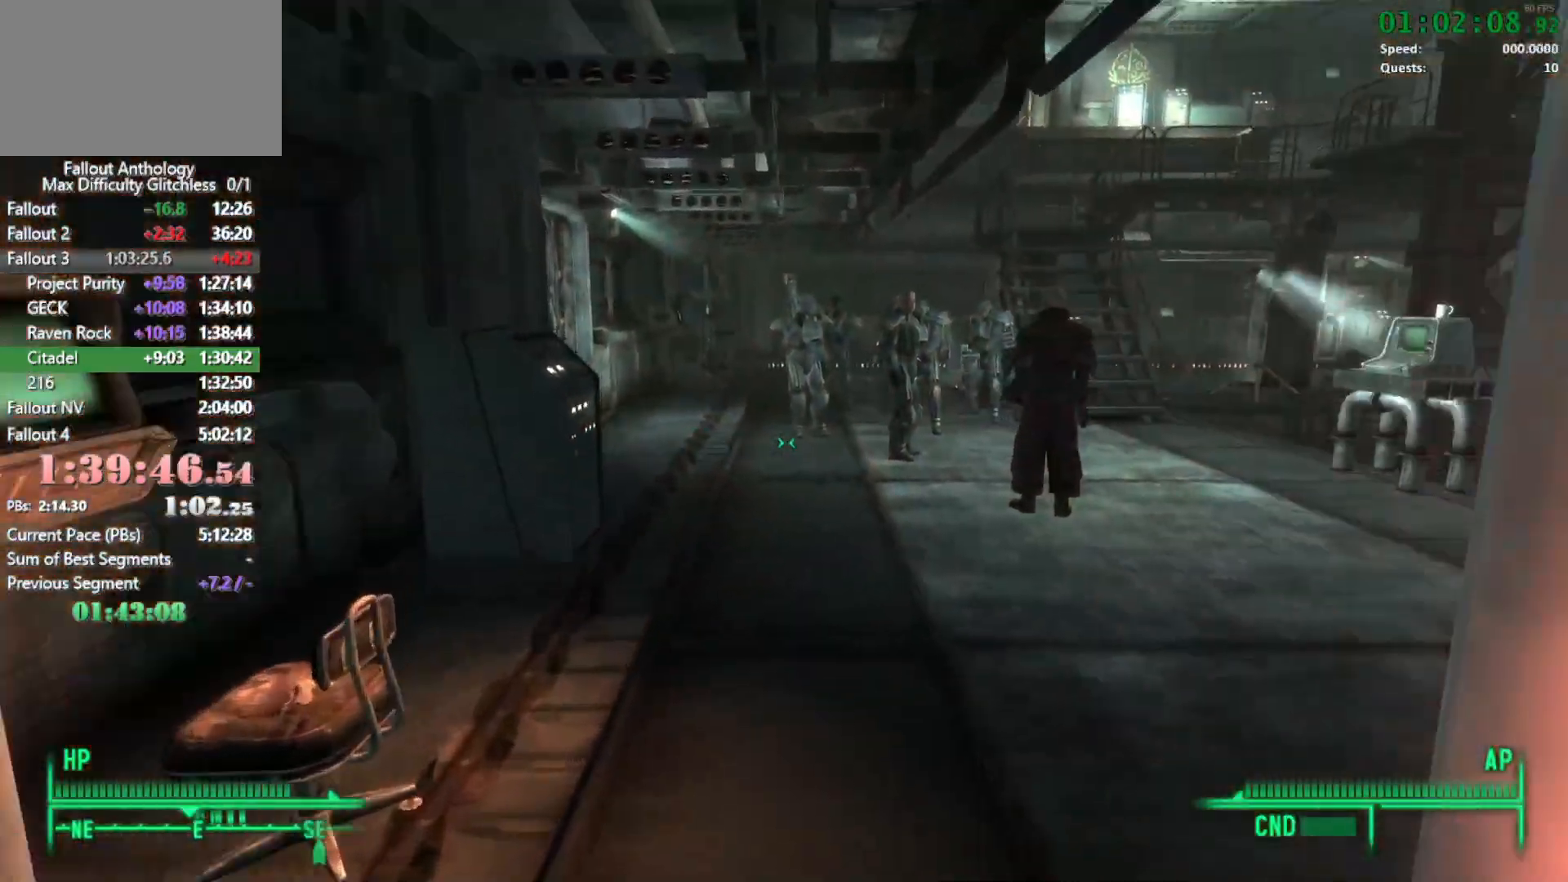
{"keys": ["w"], "mouse": [], "events": [[67, "w", "down"]]}
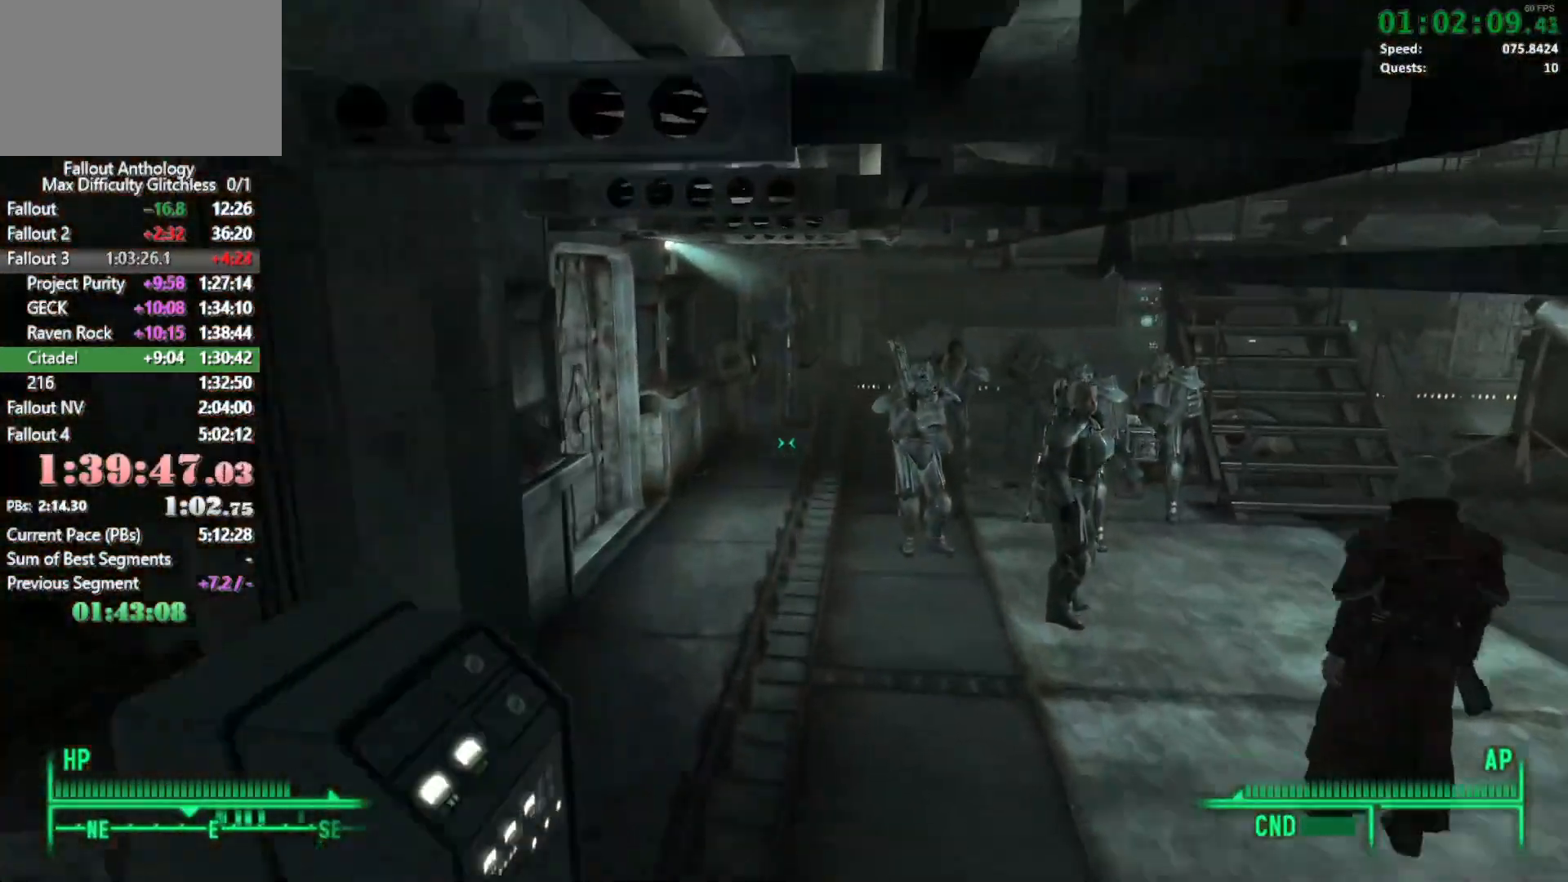
{"keys": ["w"], "mouse": [], "events": []}
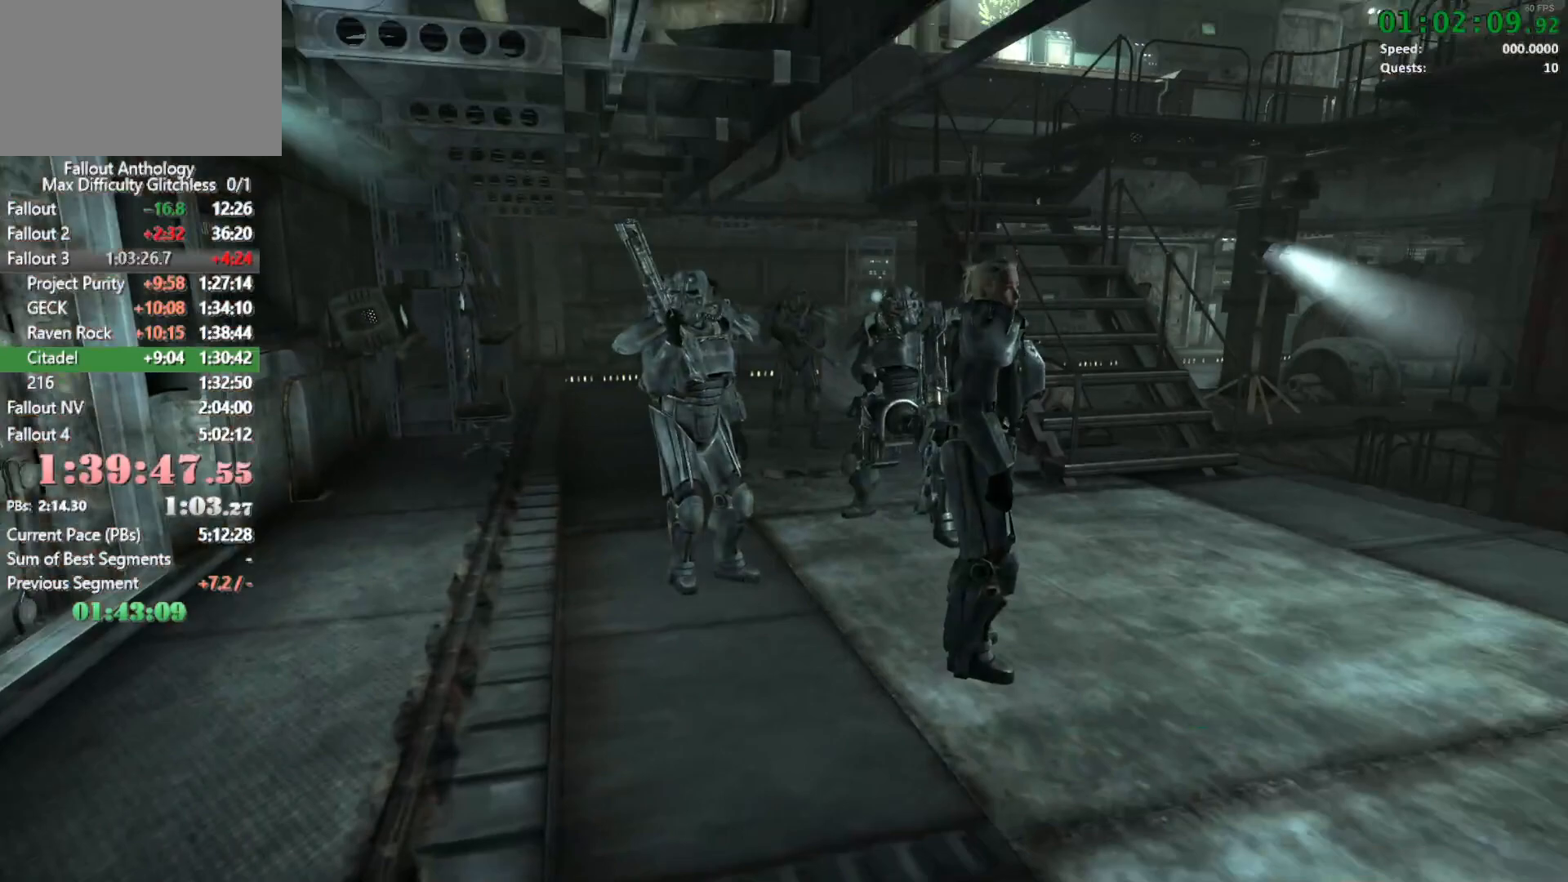
{"keys": [], "mouse": [], "events": [[50, "w", "up"], [150, "w", "down"], [383, "w", "up"]]}
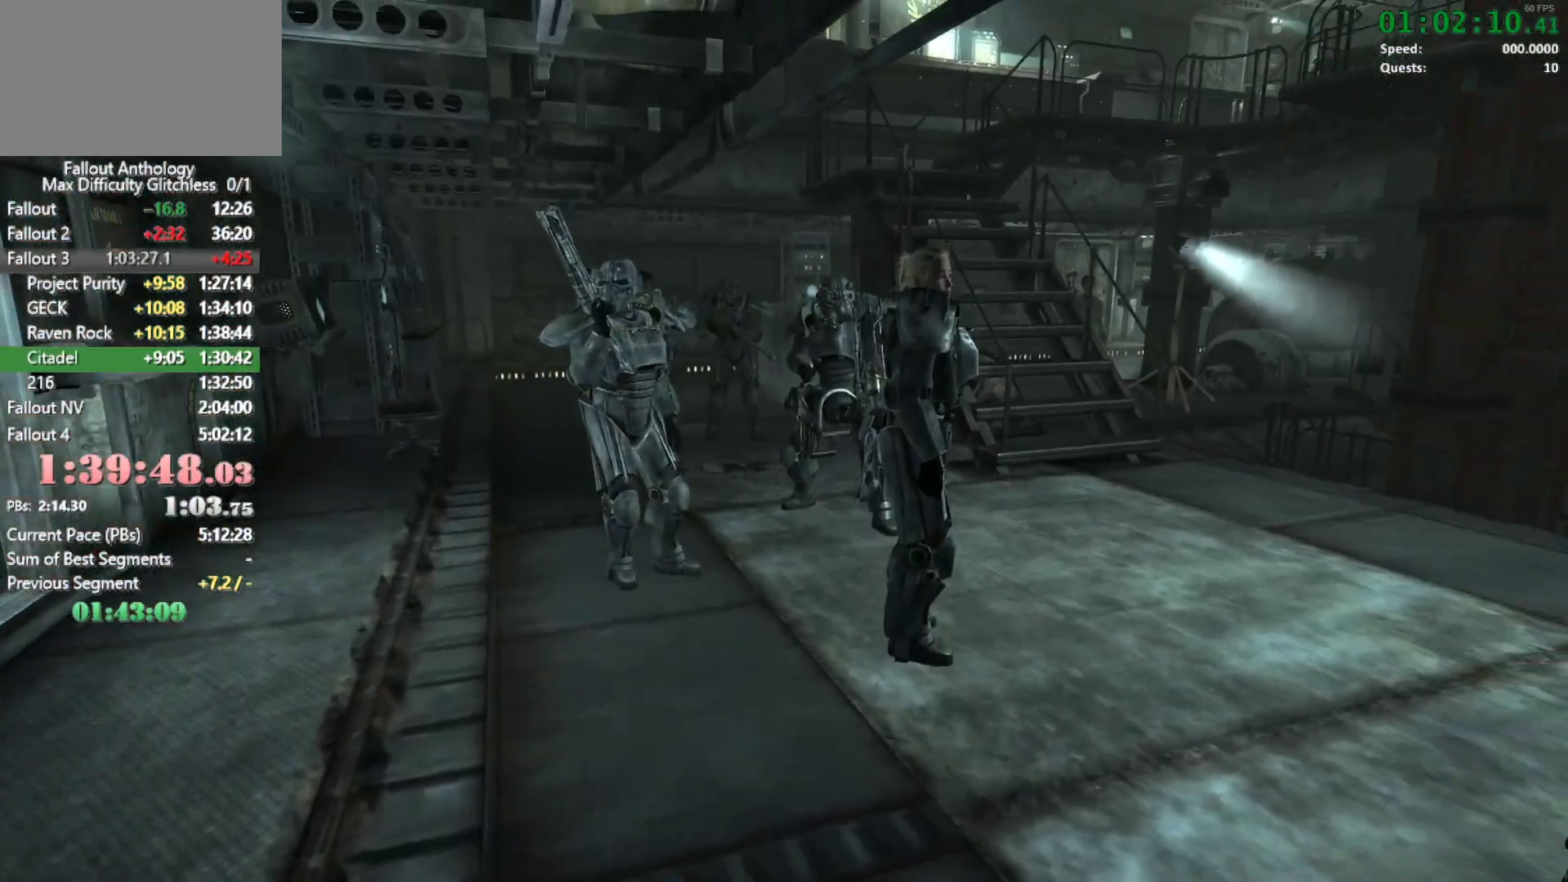
{"keys": [], "mouse": [], "events": []}
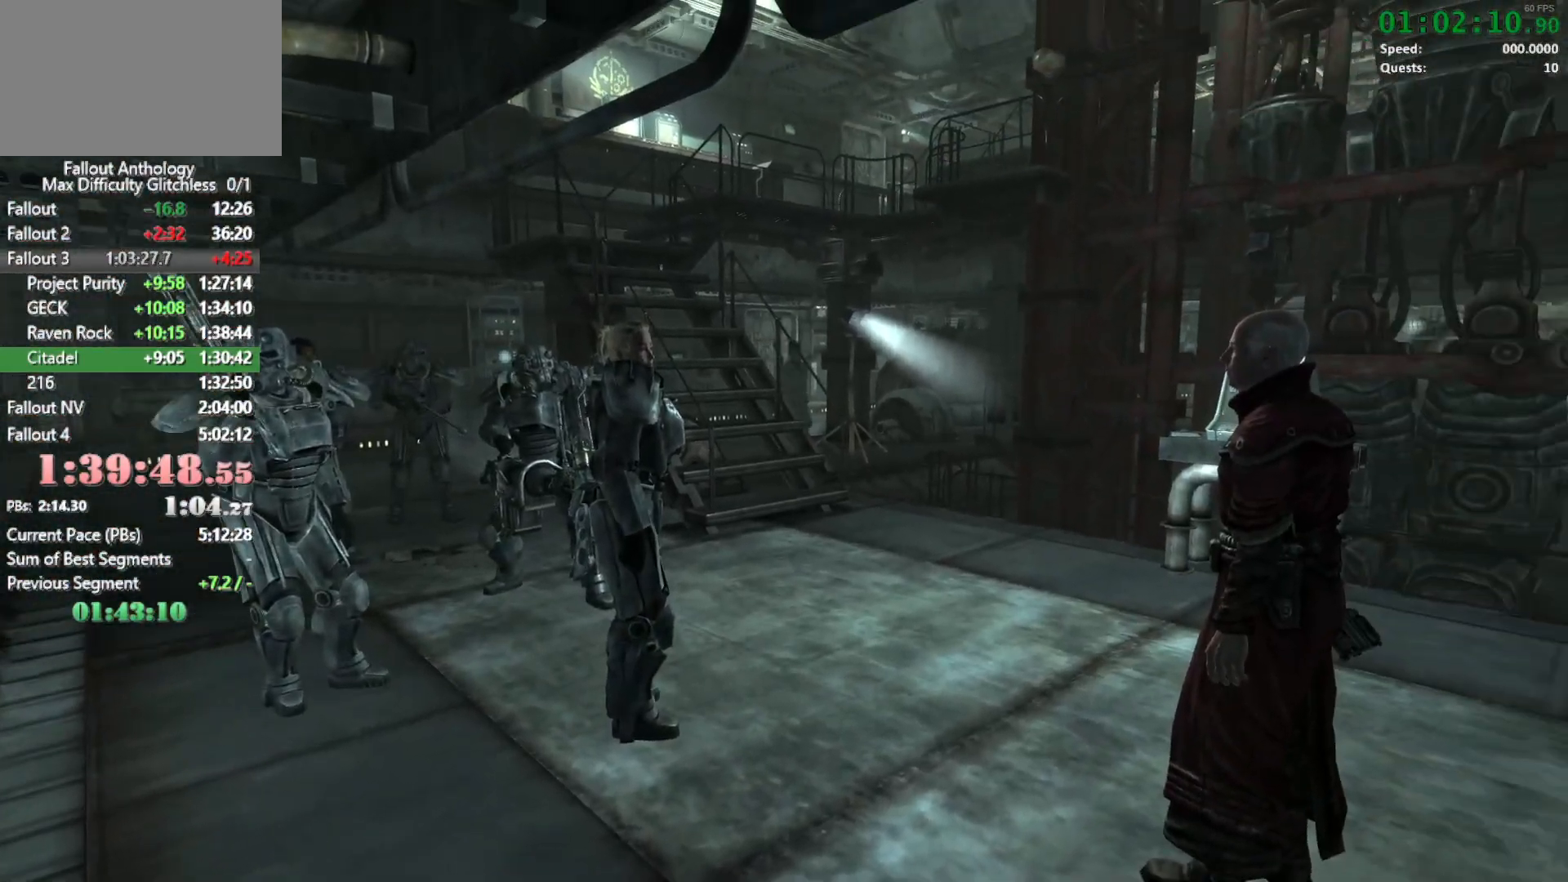
{"keys": [], "mouse": [], "events": []}
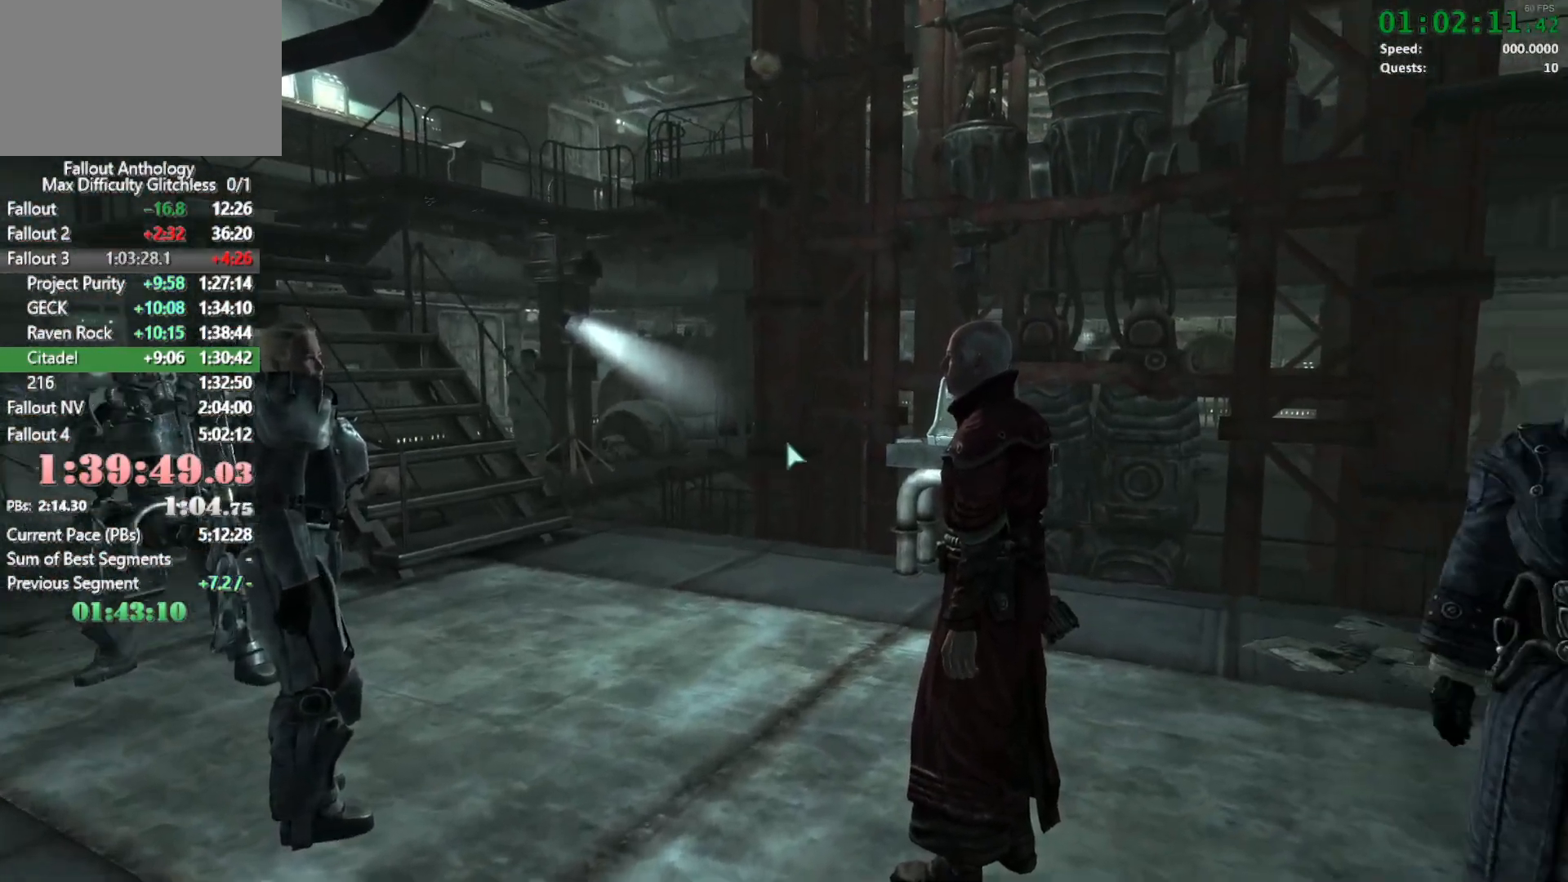
{"keys": [], "mouse": [], "events": []}
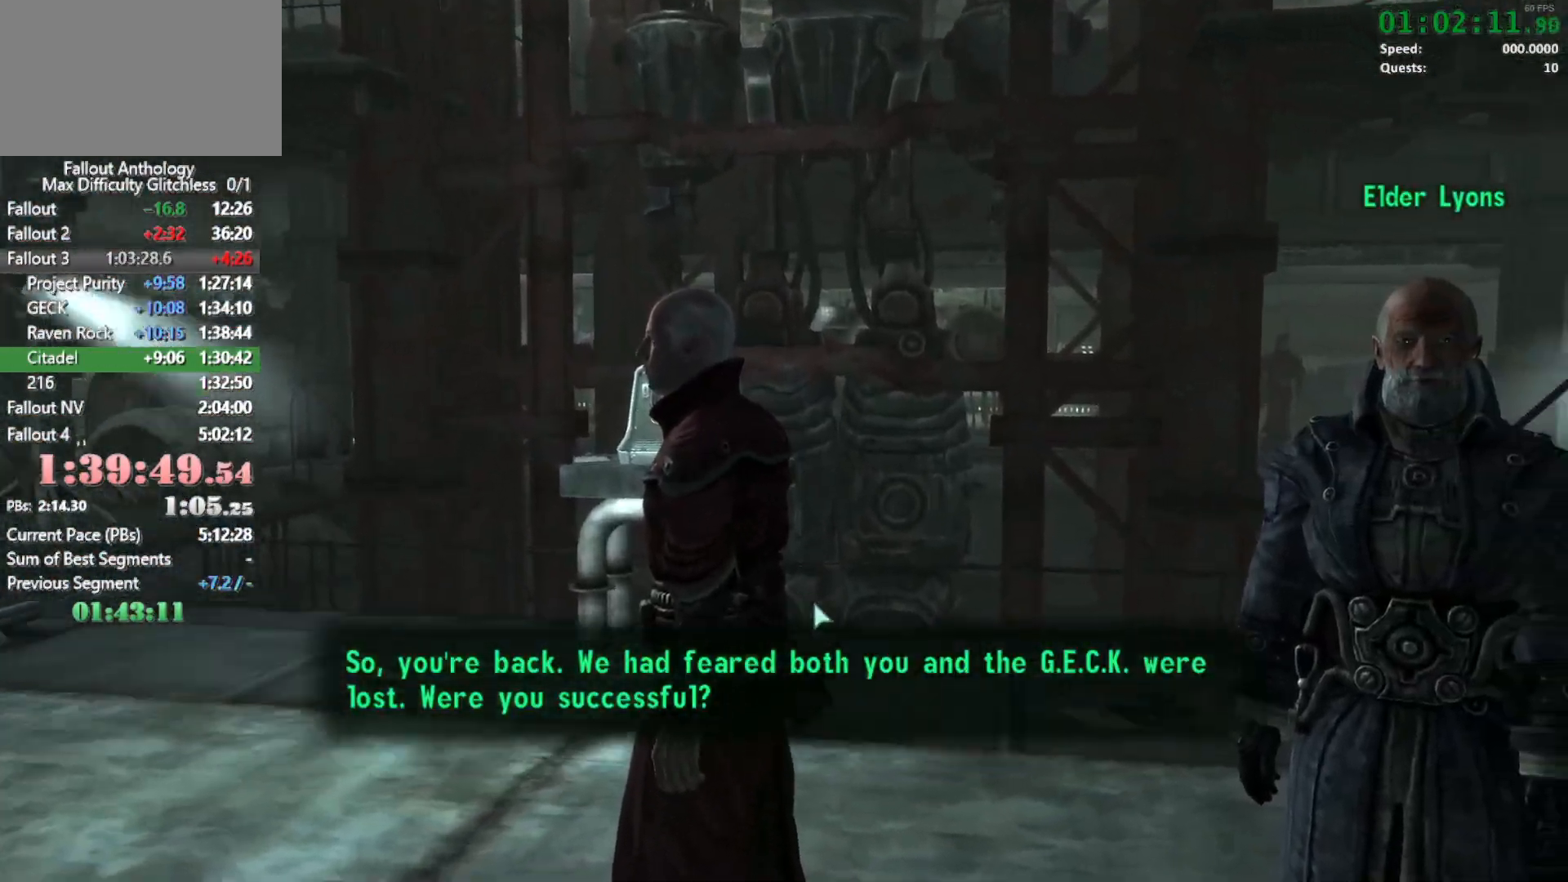
{"keys": [], "mouse": [], "events": []}
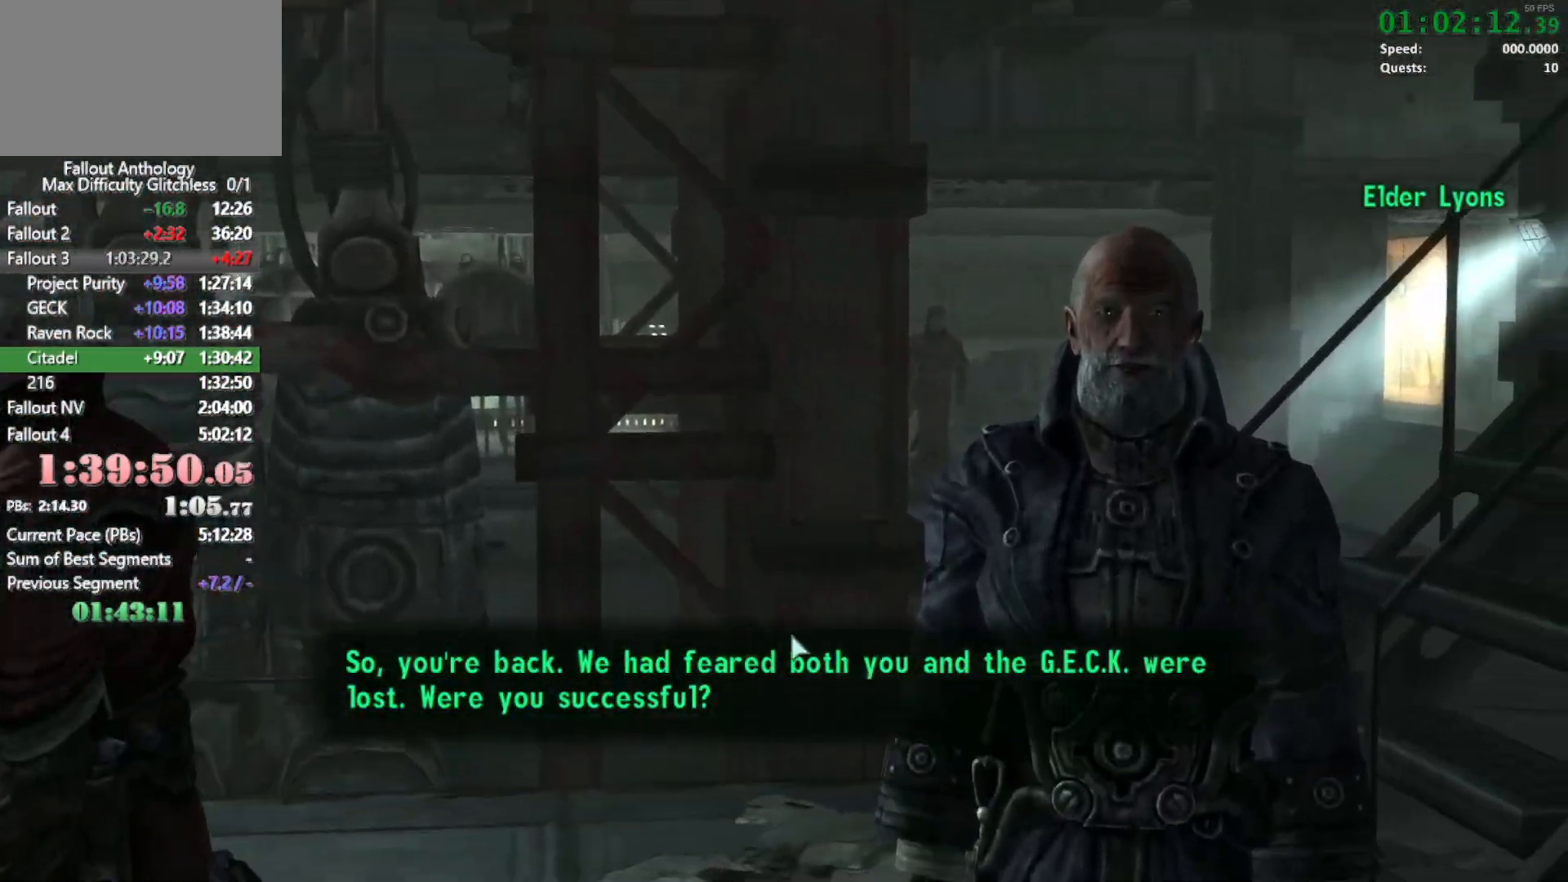
{"keys": ["return"], "mouse": ["left"], "events": [[33, "return", "down"], [133, "return", "up"], [217, "return", "down"], [267, "return", "up"], [317, "mouse_left", "down"], [367, "mouse_left", "up"], [367, "return", "down"], [417, "return", "up"], [450, "mouse_left", "down"], [500, "return", "down"]]}
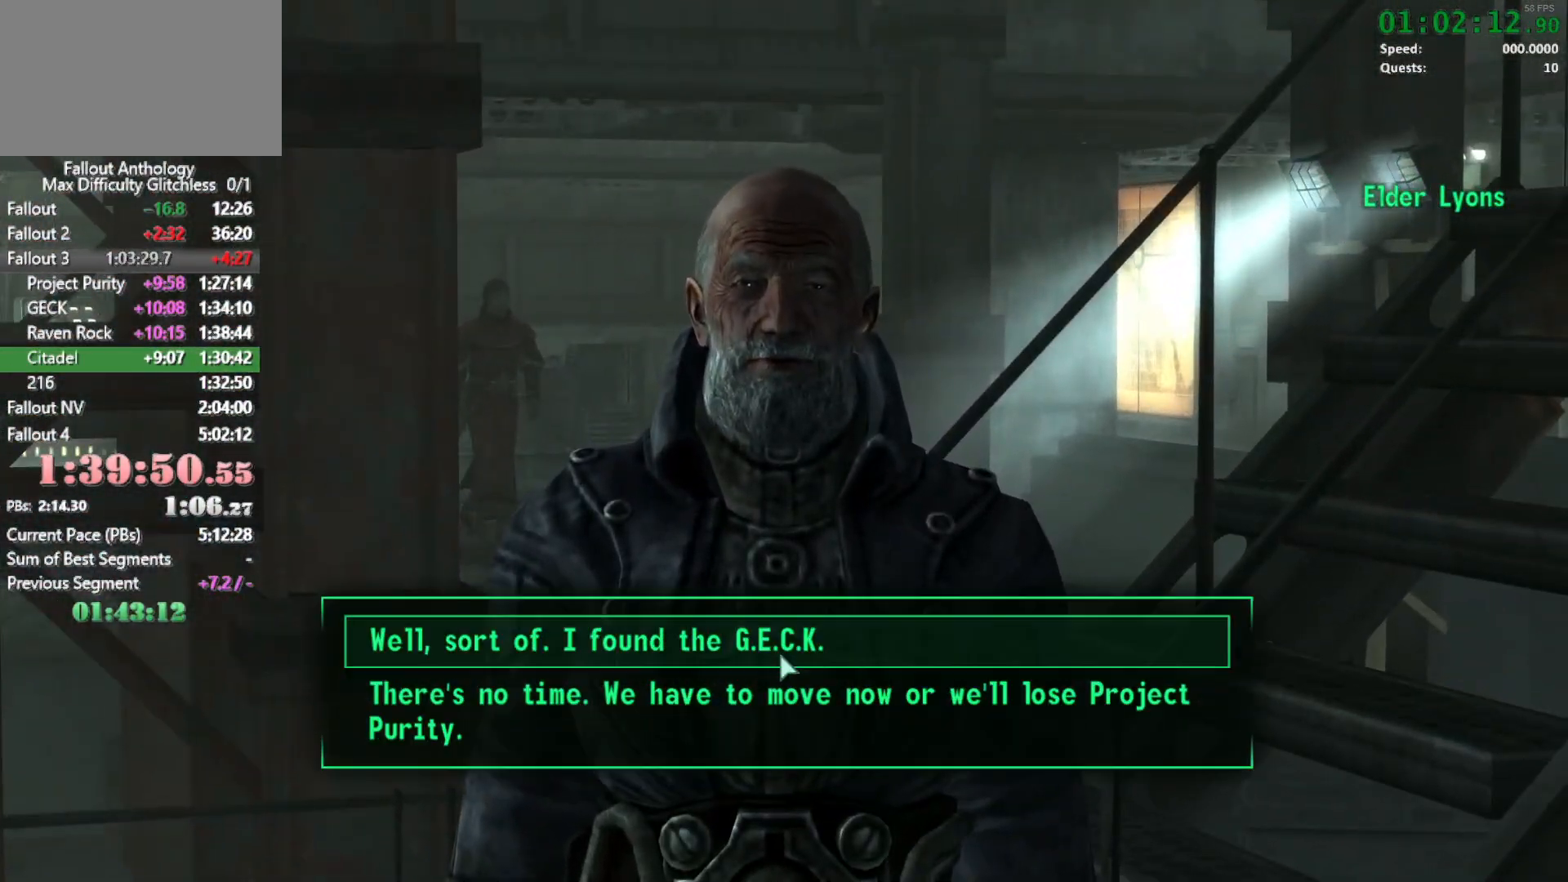
{"keys": ["return"], "mouse": ["left"], "events": [[50, "mouse_left", "up"], [50, "return", "up"], [100, "mouse_left", "down"], [133, "return", "down"], [183, "mouse_left", "up"], [183, "return", "up"], [467, "mouse_left", "down"], [467, "return", "down"]]}
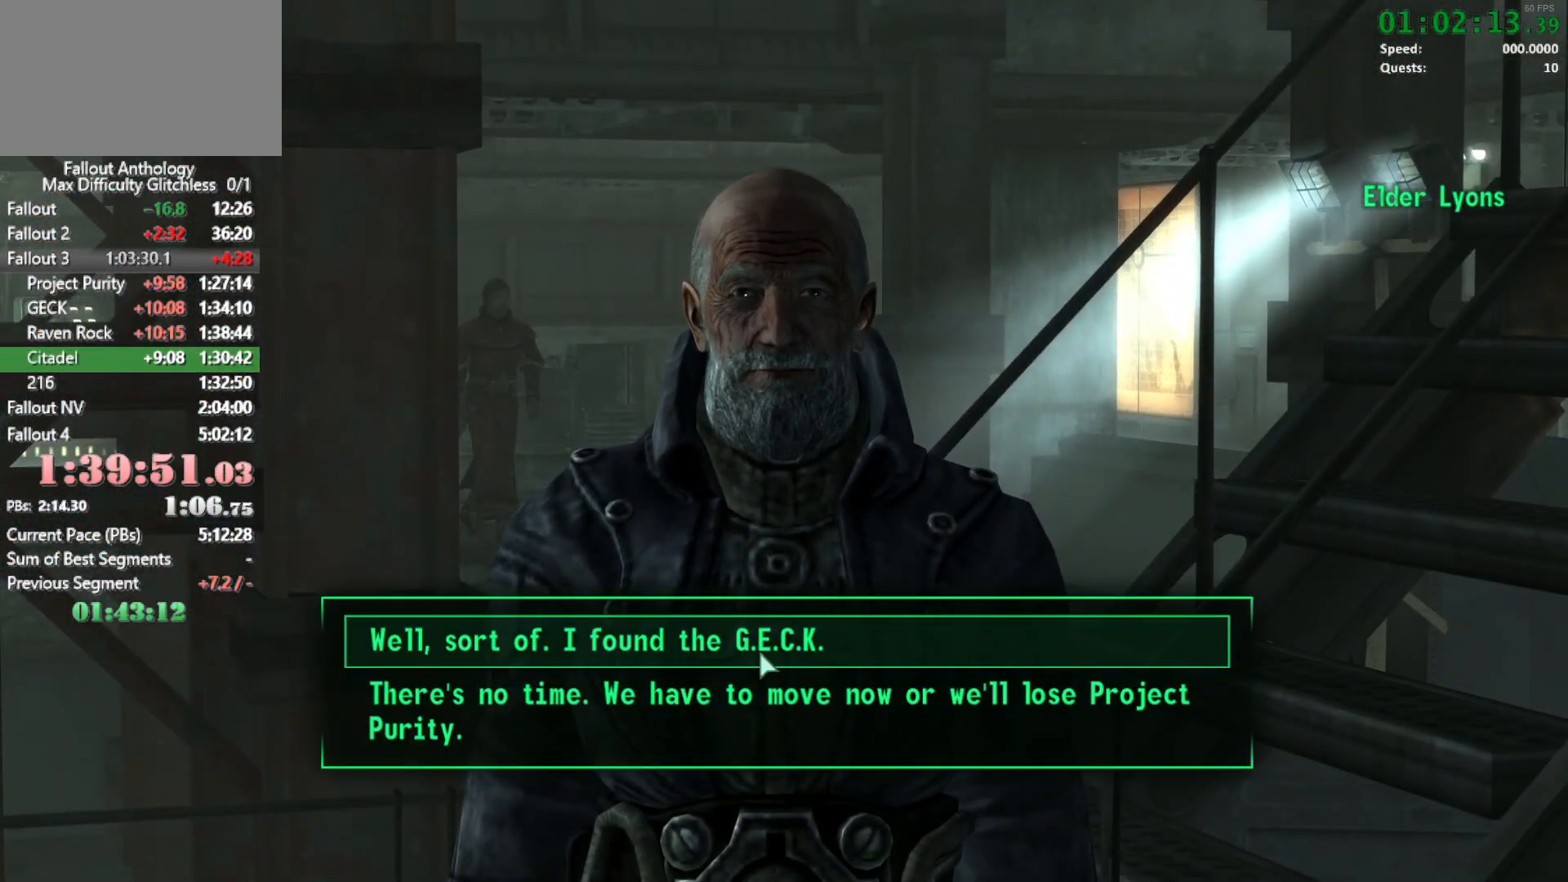
{"keys": [], "mouse": ["left"], "events": [[67, "mouse_left", "up"], [67, "return", "up"], [150, "mouse_left", "down"], [150, "return", "down"], [250, "mouse_left", "up"], [250, "return", "up"], [300, "return", "down"], [350, "mouse_left", "down"], [350, "return", "up"], [400, "mouse_left", "up"], [433, "return", "down"], [483, "mouse_left", "down"], [483, "return", "up"]]}
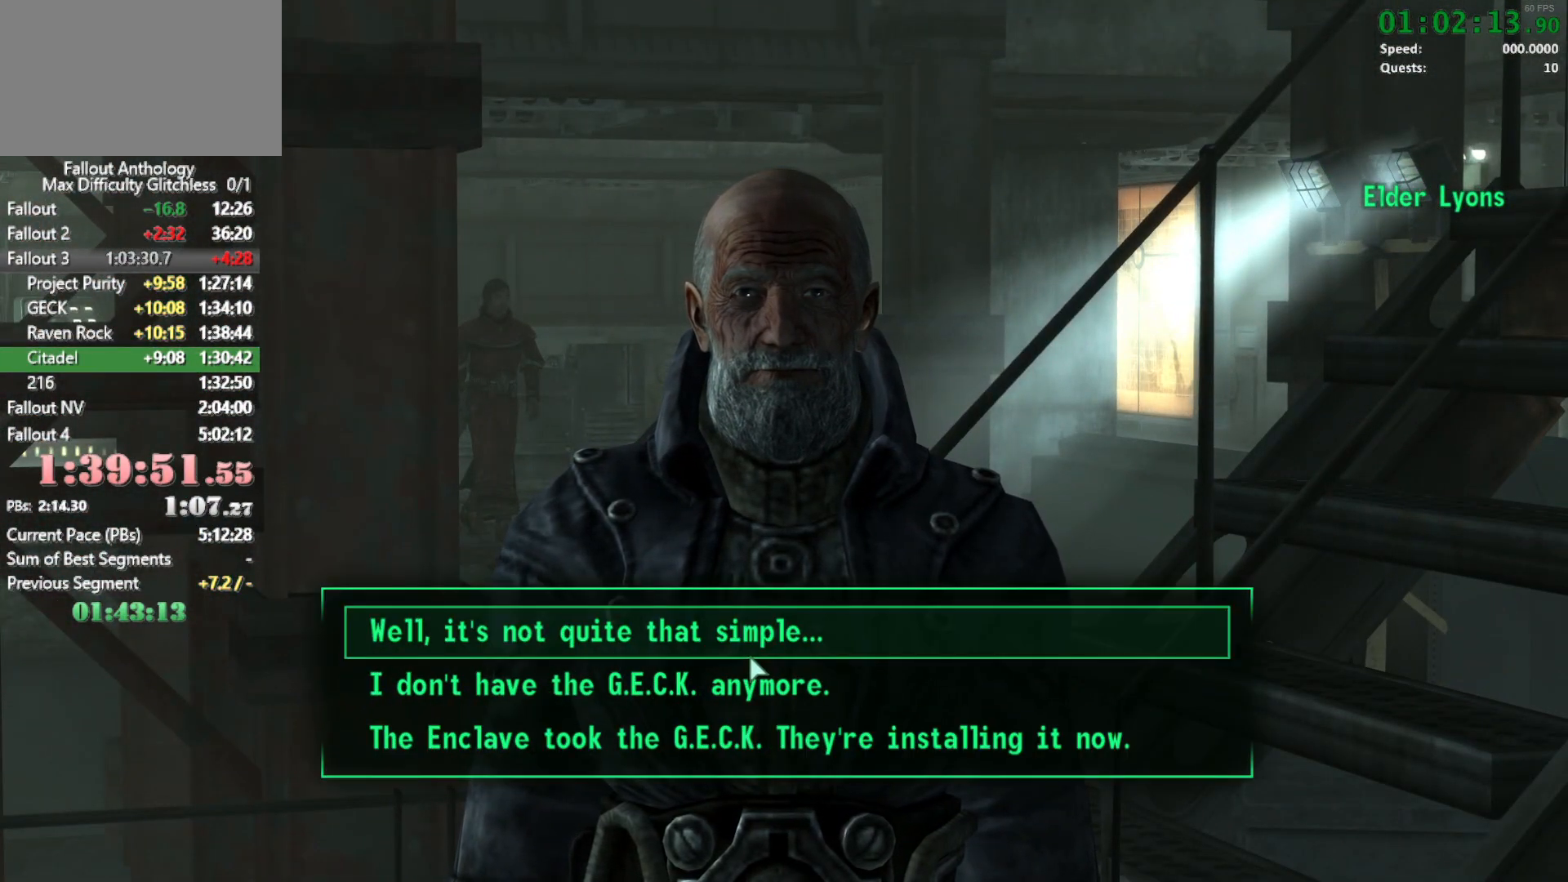
{"keys": [], "mouse": [], "events": [[83, "mouse_left", "up"], [83, "return", "down"], [133, "return", "up"], [167, "mouse_left", "down"], [217, "return", "down"], [267, "return", "up"], [317, "mouse_left", "up"], [367, "mouse_left", "down"], [367, "return", "down"], [417, "return", "up"], [450, "mouse_left", "up"], [450, "return", "down"], [500, "return", "up"]]}
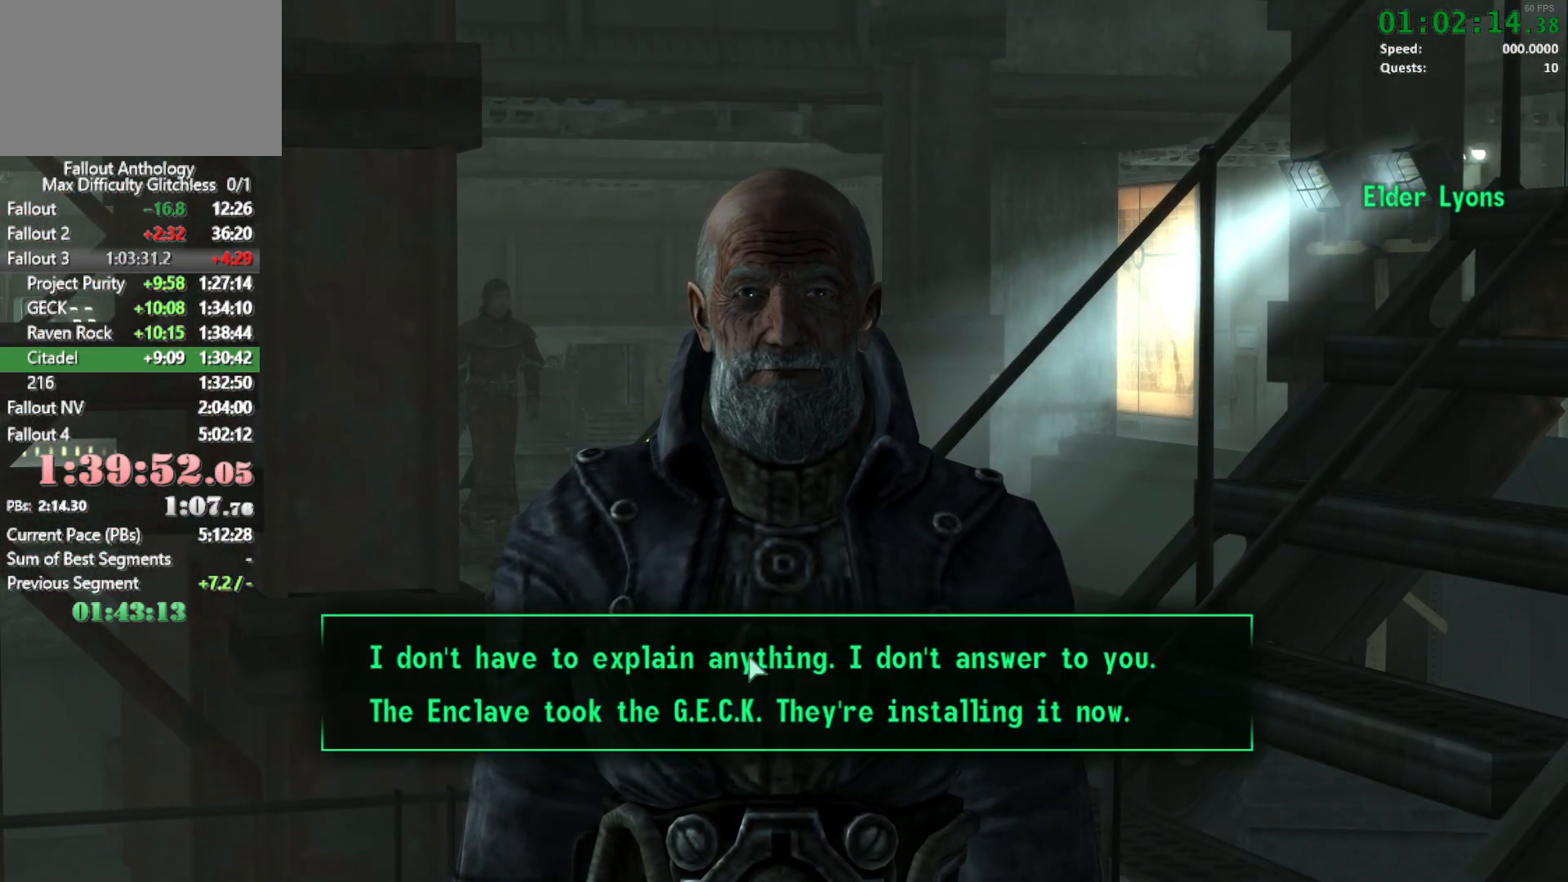
{"keys": ["return"], "mouse": [], "events": [[50, "mouse_left", "down"], [100, "return", "down"], [150, "mouse_left", "up"], [150, "return", "up"], [183, "mouse_left", "down"], [183, "return", "down"], [283, "mouse_left", "up"], [283, "return", "up"], [333, "return", "down"], [383, "mouse_left", "down"], [383, "return", "up"], [467, "mouse_left", "up"], [467, "return", "down"]]}
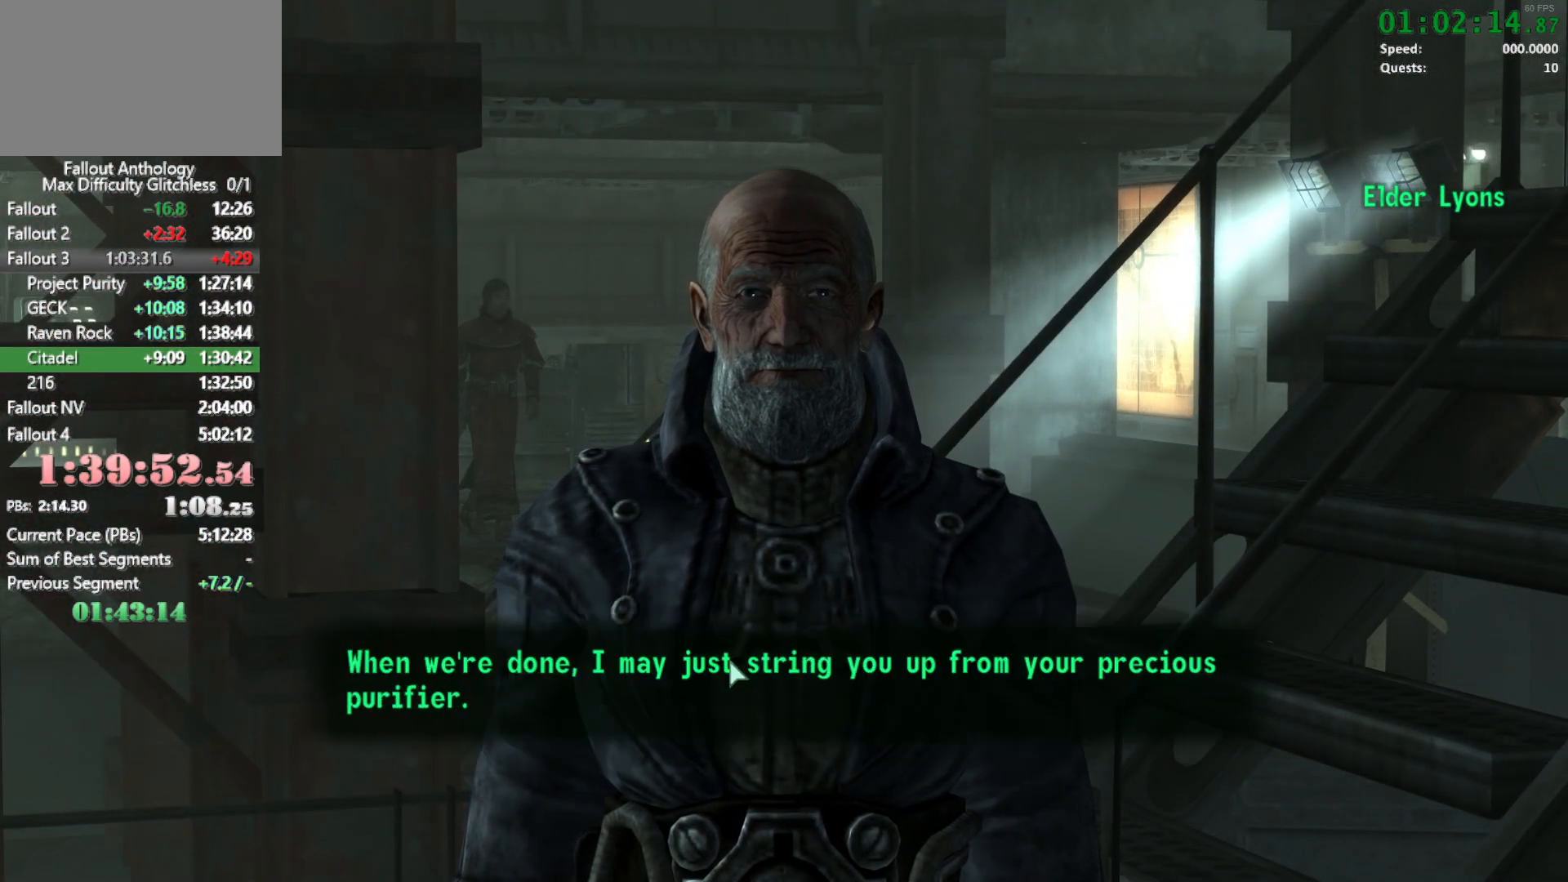
{"keys": ["return"], "mouse": [], "events": [[17, "mouse_left", "down"], [17, "return", "up"], [67, "return", "down"], [117, "mouse_left", "up"], [167, "return", "up"], [200, "mouse_left", "down"], [200, "return", "down"], [250, "return", "up"], [300, "mouse_left", "up"], [300, "return", "down"], [350, "mouse_left", "down"], [400, "return", "up"], [433, "mouse_left", "up"], [433, "return", "down"]]}
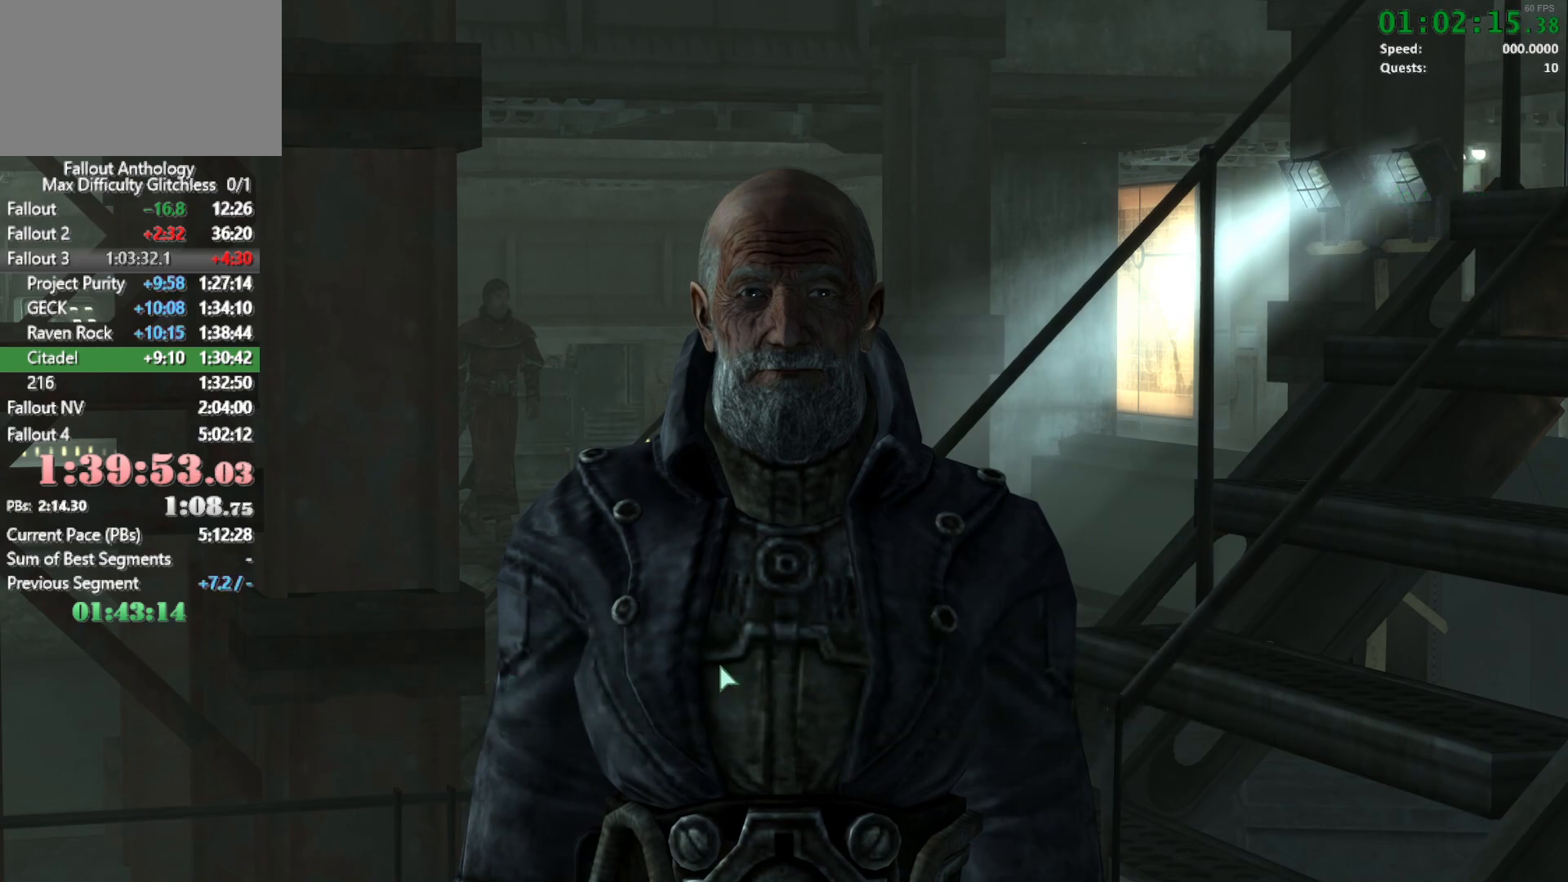
{"keys": [], "mouse": [], "events": [[33, "return", "up"]]}